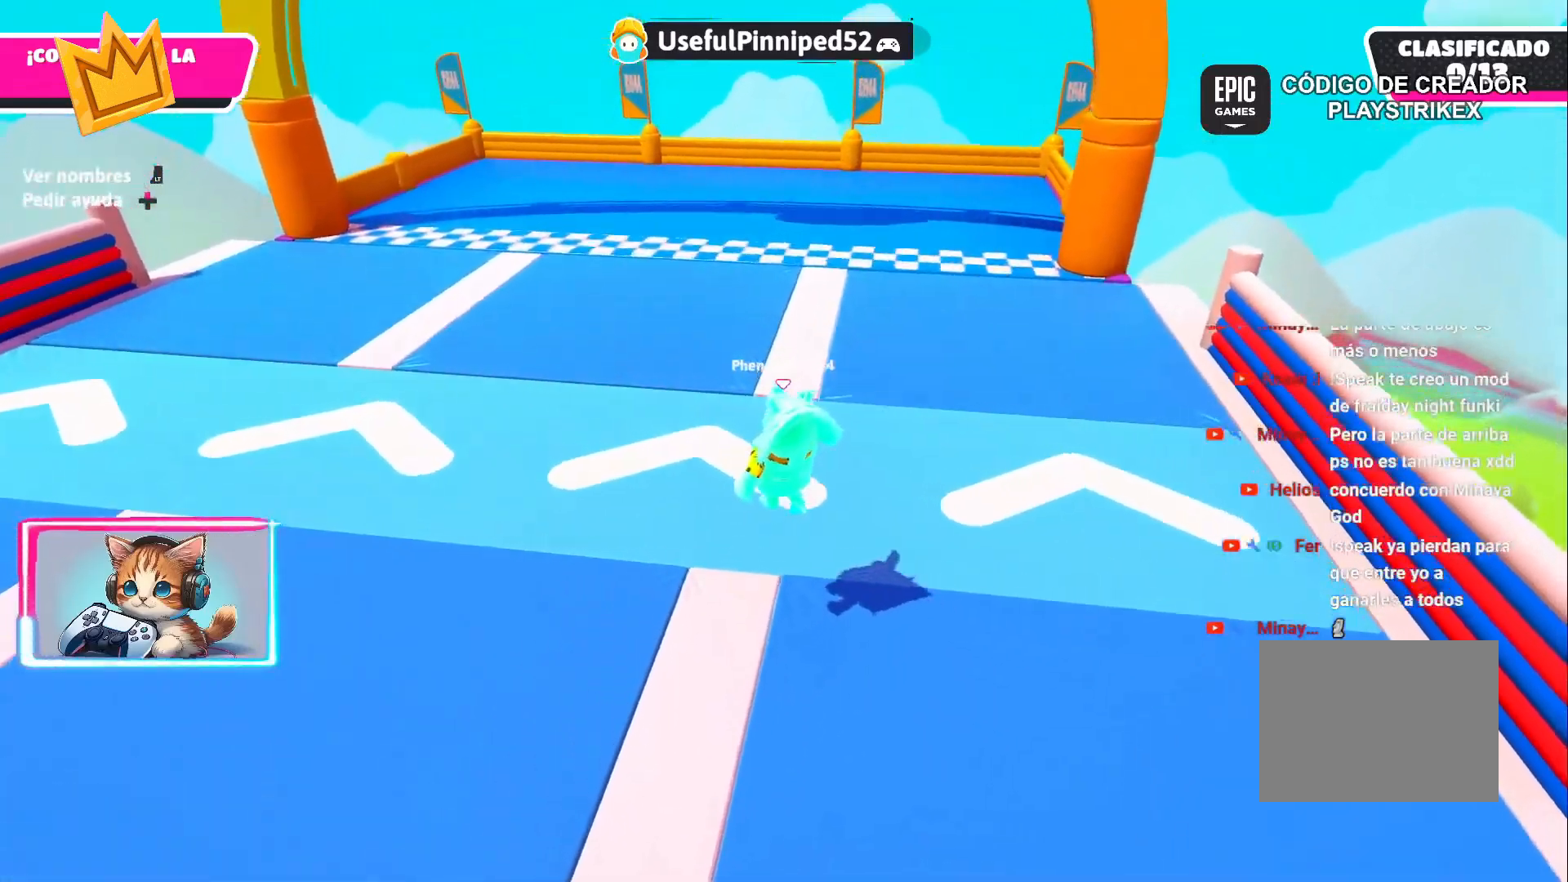
Gameplay with a controller (PlayStation layout); each line is a JSON object with the inputs held at the frame after it. "events" lists button and stick changes between this image and that frame as [ms after this image, input, new state], when the widget could be followed in between.
{"buttons": [], "left_stick": "up", "right_stick": "center", "events": [[67, "left_stick", "up"], [350, "CROSS", "down"], [450, "CROSS", "up"]]}
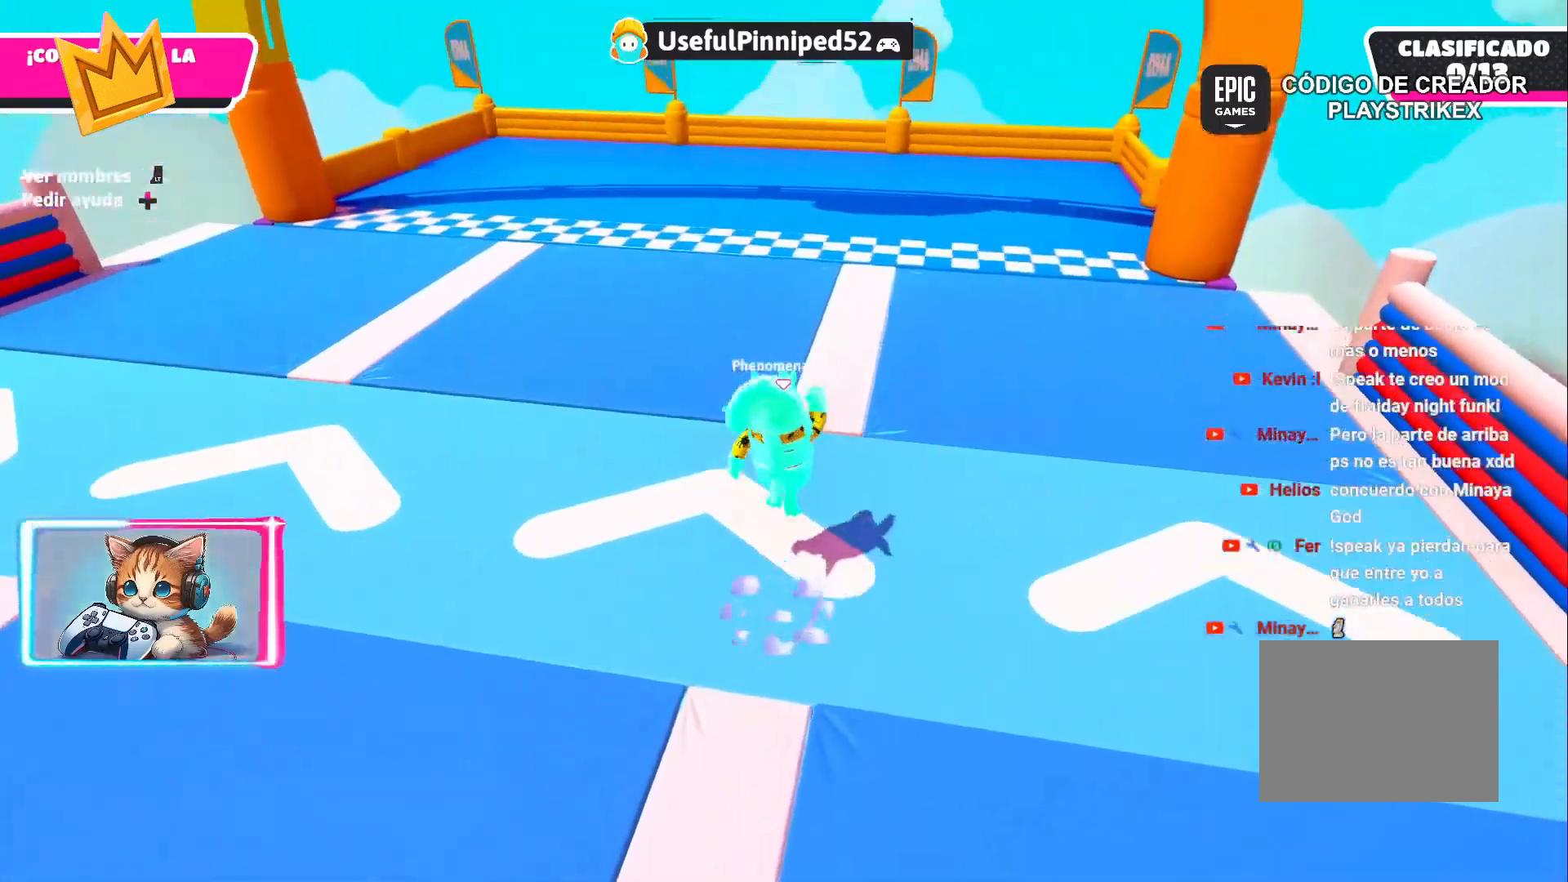
{"buttons": [], "left_stick": "up-left", "right_stick": "up-right", "events": [[233, "right_stick", "up-right"], [450, "left_stick", "up-left"]]}
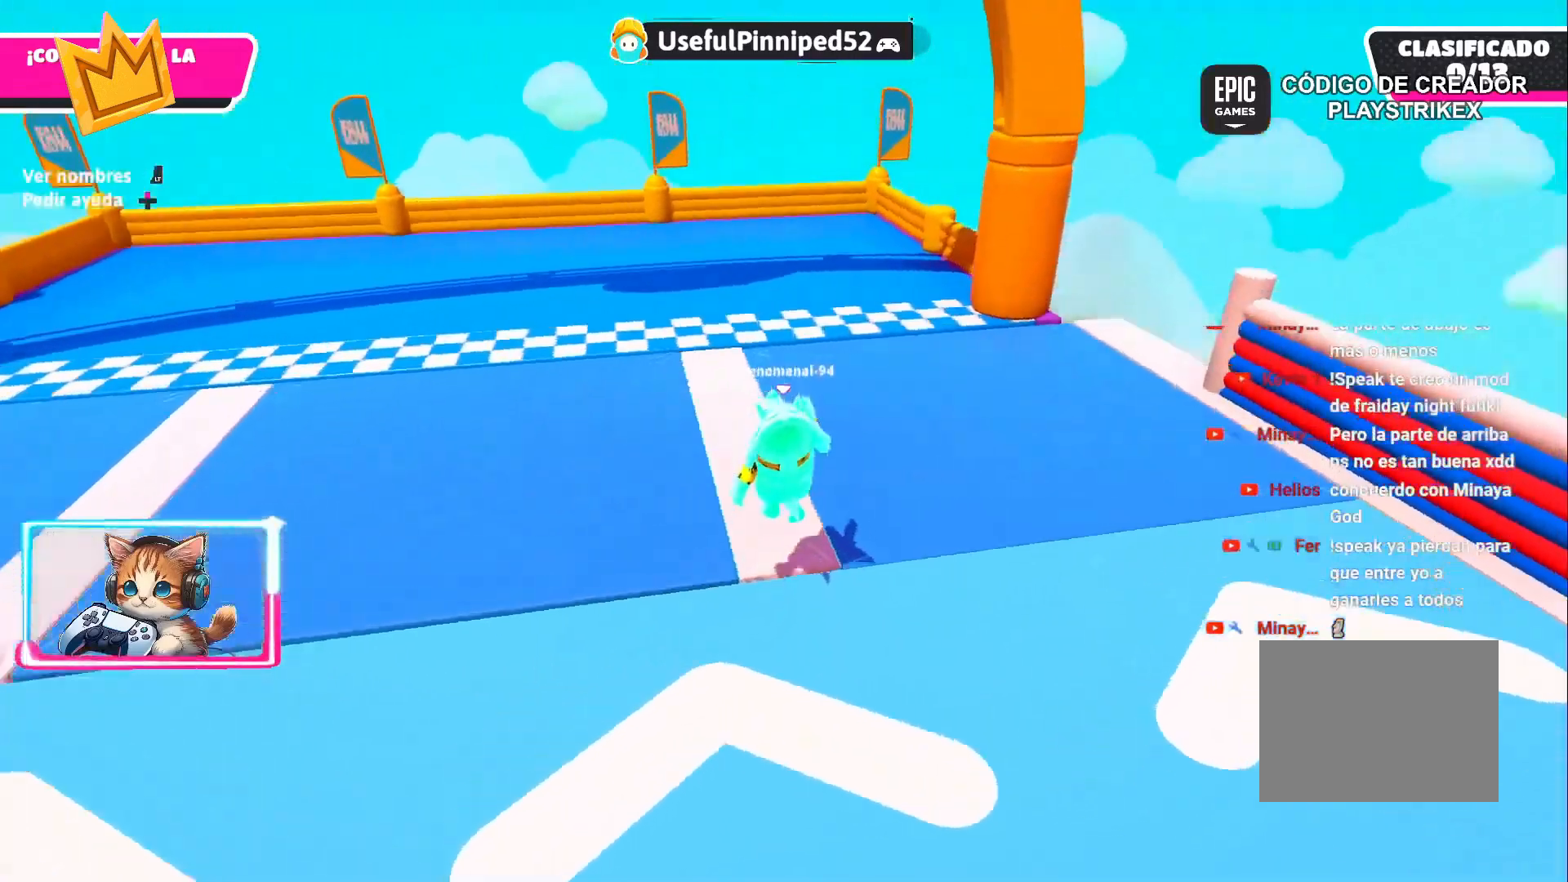
{"buttons": [], "left_stick": "down-left", "right_stick": "up-right", "events": [[183, "left_stick", "left"], [367, "left_stick", "down-left"]]}
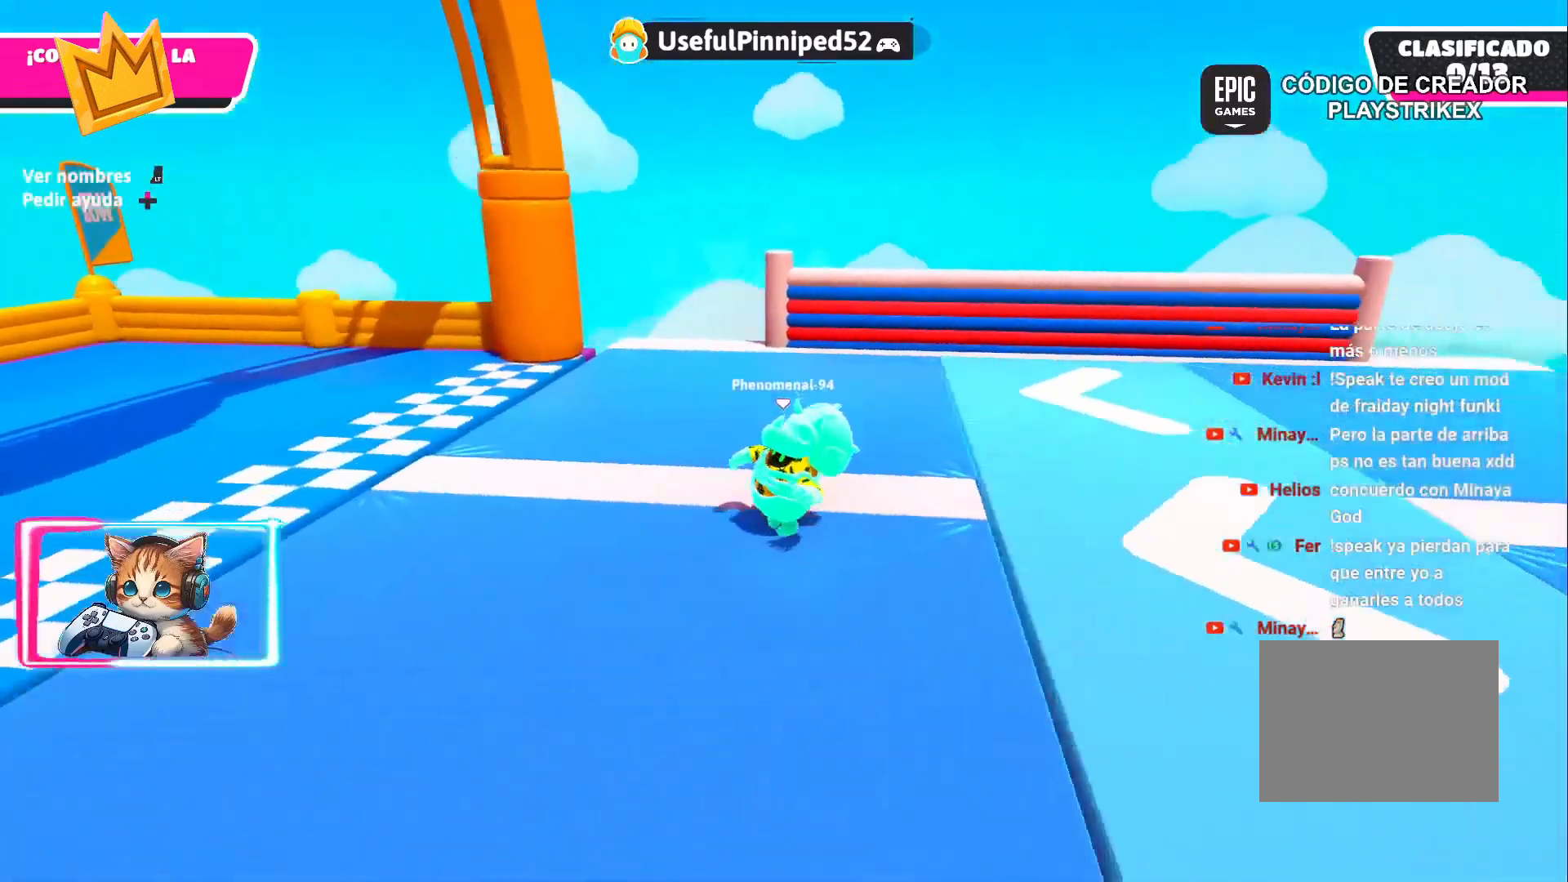
{"buttons": [], "left_stick": "down", "right_stick": "center", "events": [[133, "left_stick", "down"], [483, "right_stick", "center"]]}
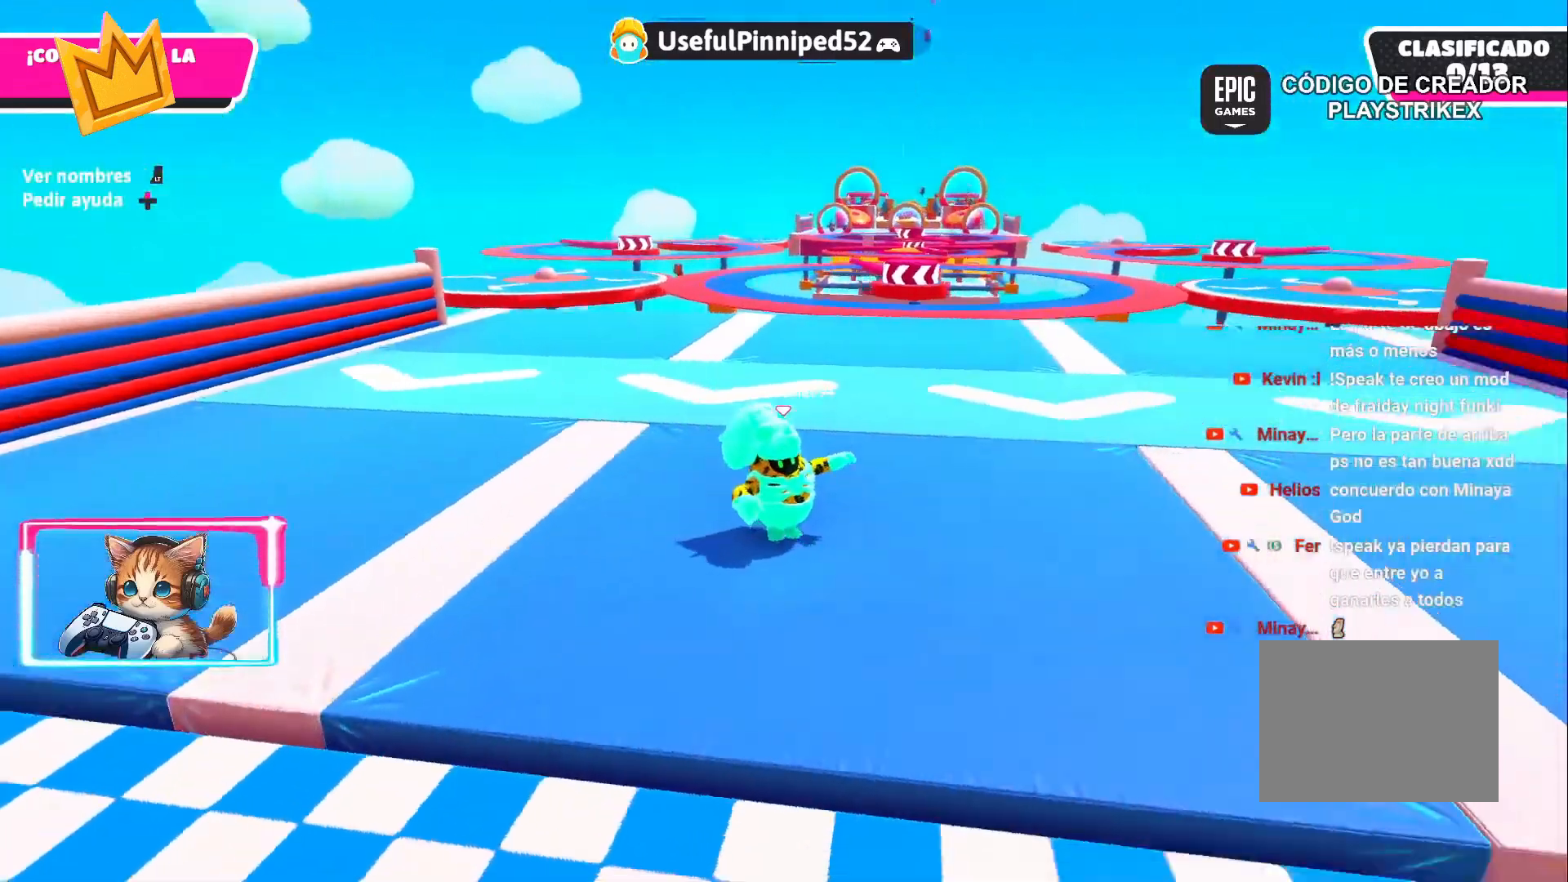
{"buttons": [], "left_stick": "down-right", "right_stick": "center", "events": [[17, "left_stick", "down-right"], [167, "left_stick", "up-right"], [217, "left_stick", "up-left"], [367, "left_stick", "down-left"], [450, "left_stick", "down-right"]]}
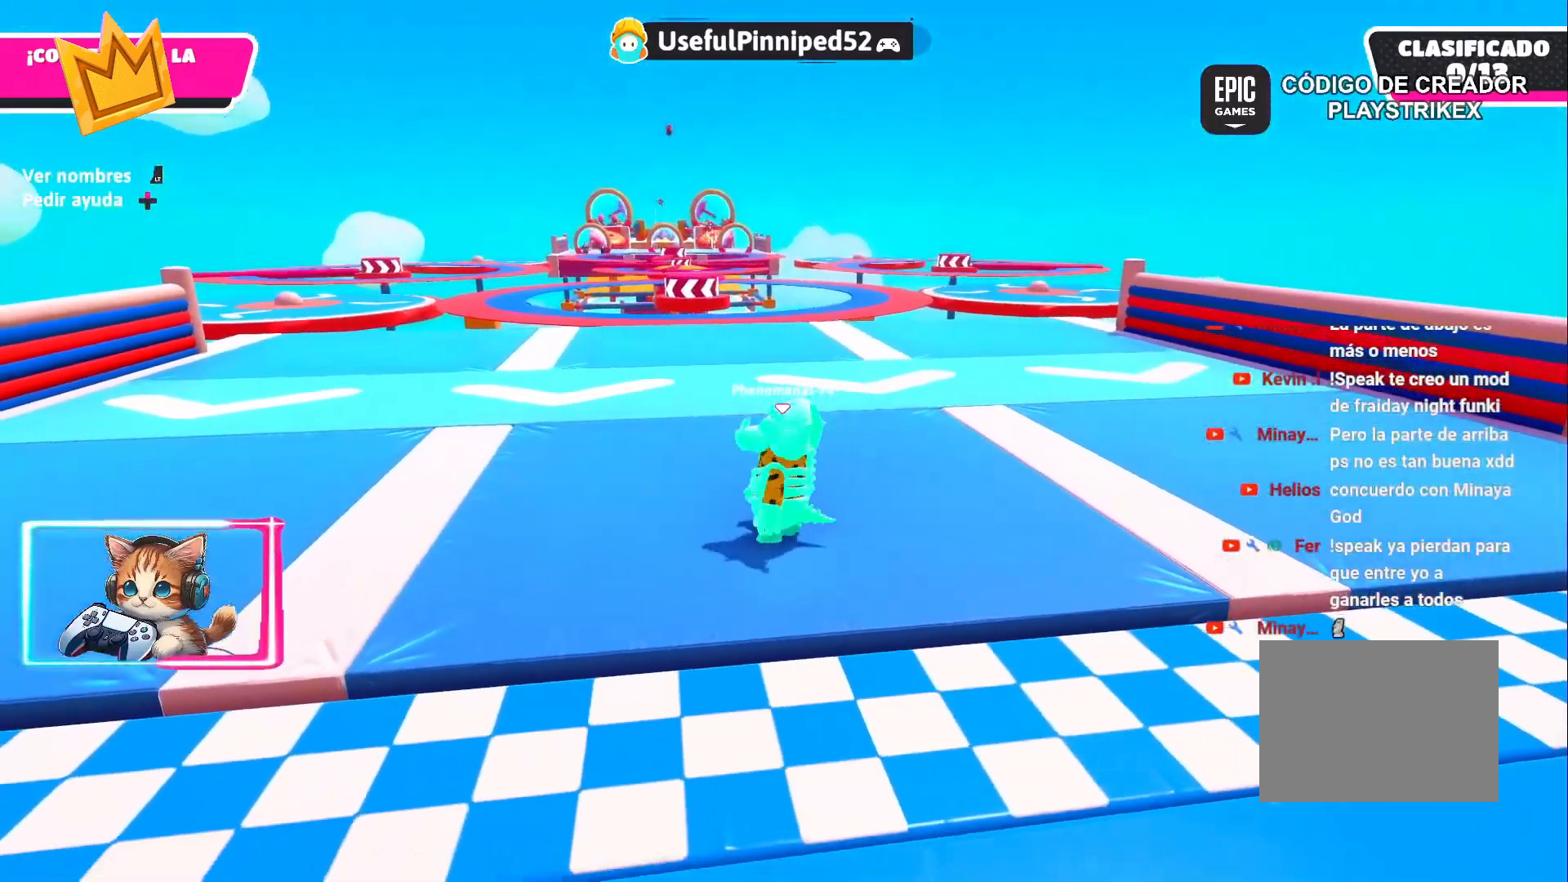
{"buttons": [], "left_stick": "up-left", "right_stick": "center", "events": [[83, "left_stick", "up-right"], [150, "left_stick", "up-left"], [250, "left_stick", "down-left"], [317, "left_stick", "down-right"], [417, "left_stick", "up-right"], [500, "left_stick", "up-left"]]}
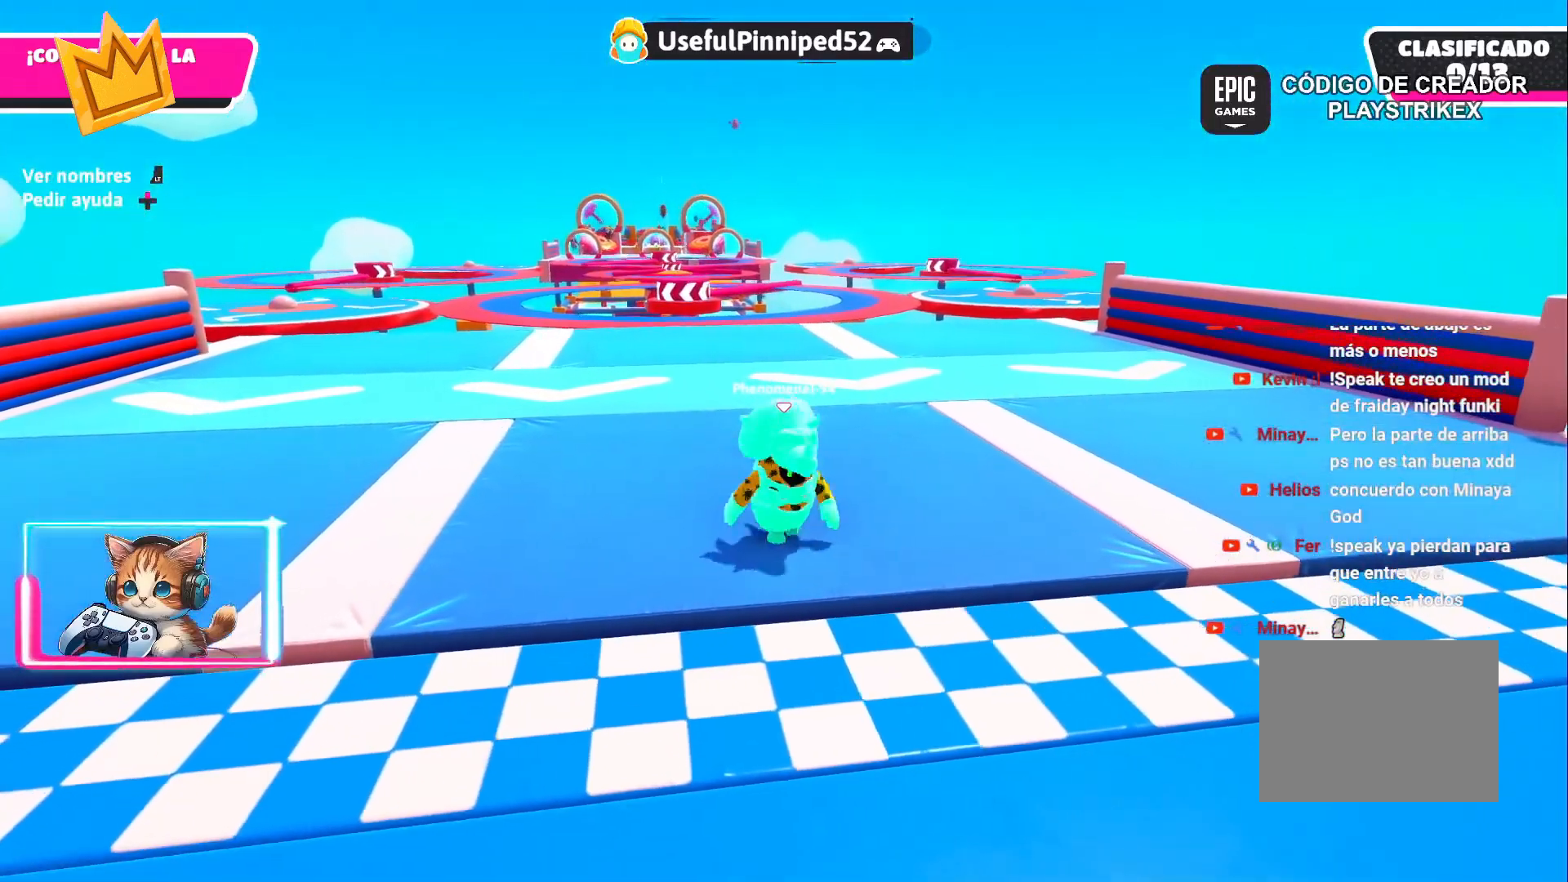
{"buttons": [], "left_stick": "down-left", "right_stick": "center", "events": [[100, "left_stick", "down-left"], [183, "left_stick", "down-right"], [300, "left_stick", "up-right"], [383, "left_stick", "up-left"], [483, "left_stick", "down-left"]]}
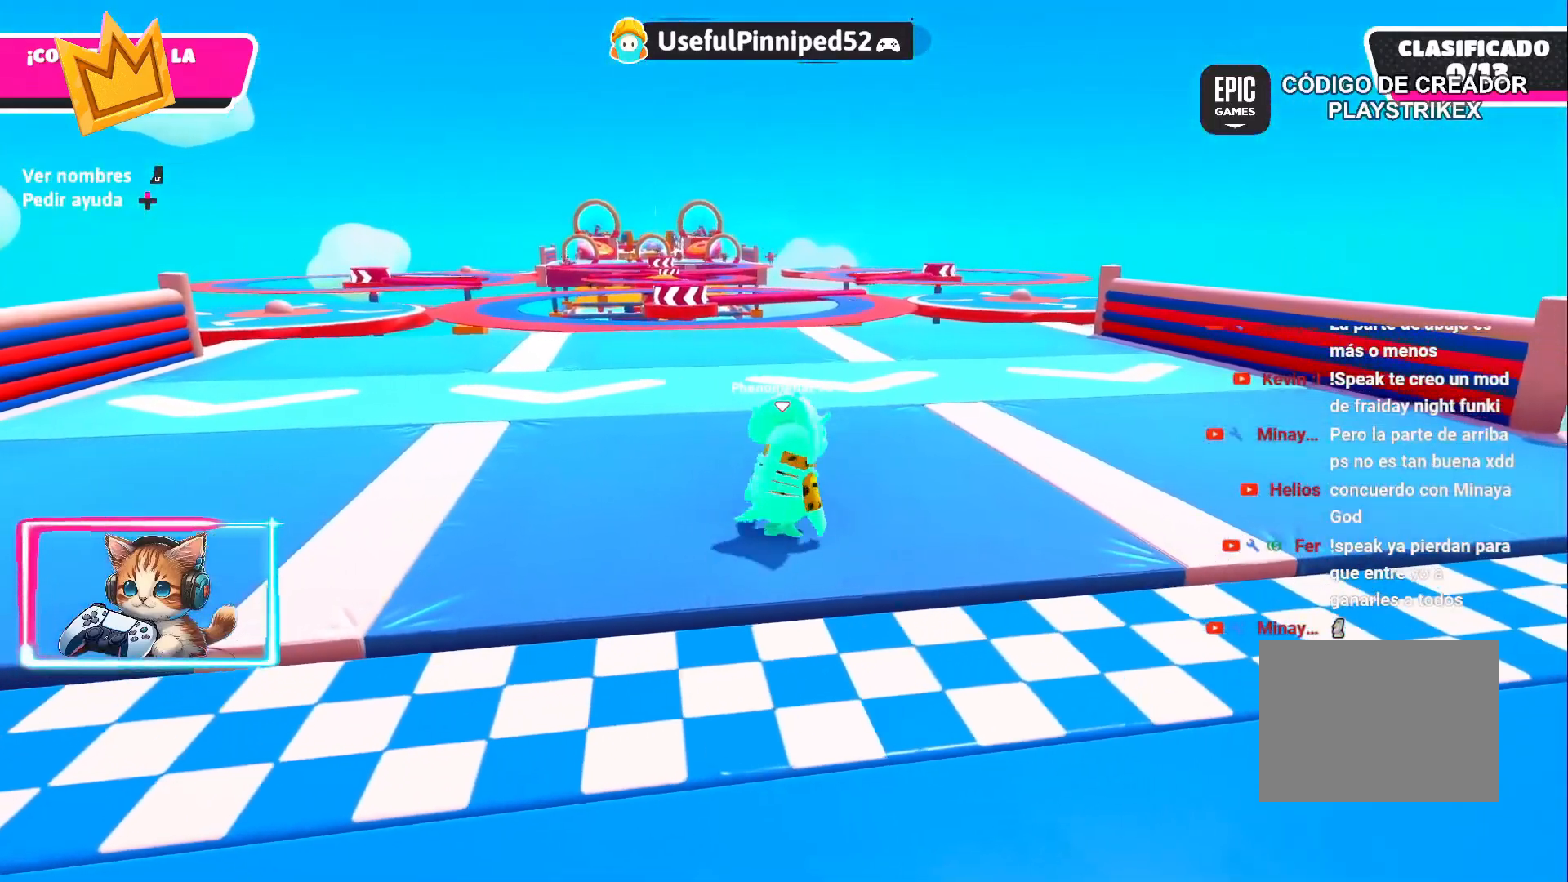
{"buttons": [], "left_stick": "down-right", "right_stick": "center", "events": [[83, "left_stick", "down-right"], [183, "left_stick", "up-right"], [267, "left_stick", "up-left"], [367, "left_stick", "down-left"], [467, "left_stick", "down-right"]]}
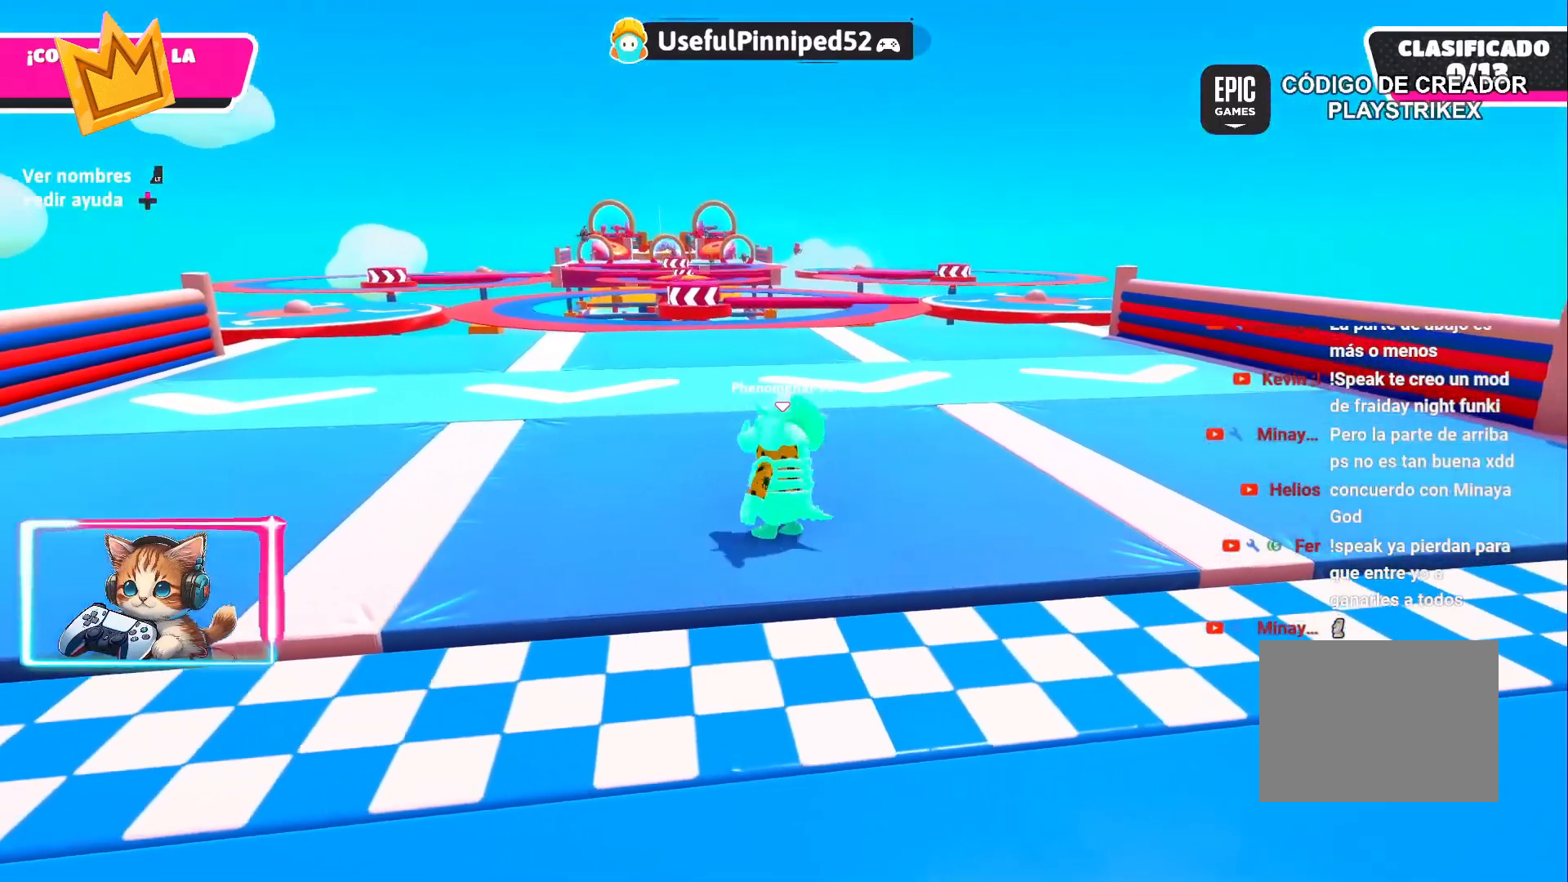
{"buttons": ["DPAD_LEFT"], "left_stick": "center", "right_stick": "center", "events": [[33, "left_stick", "center"], [400, "DPAD_LEFT", "down"]]}
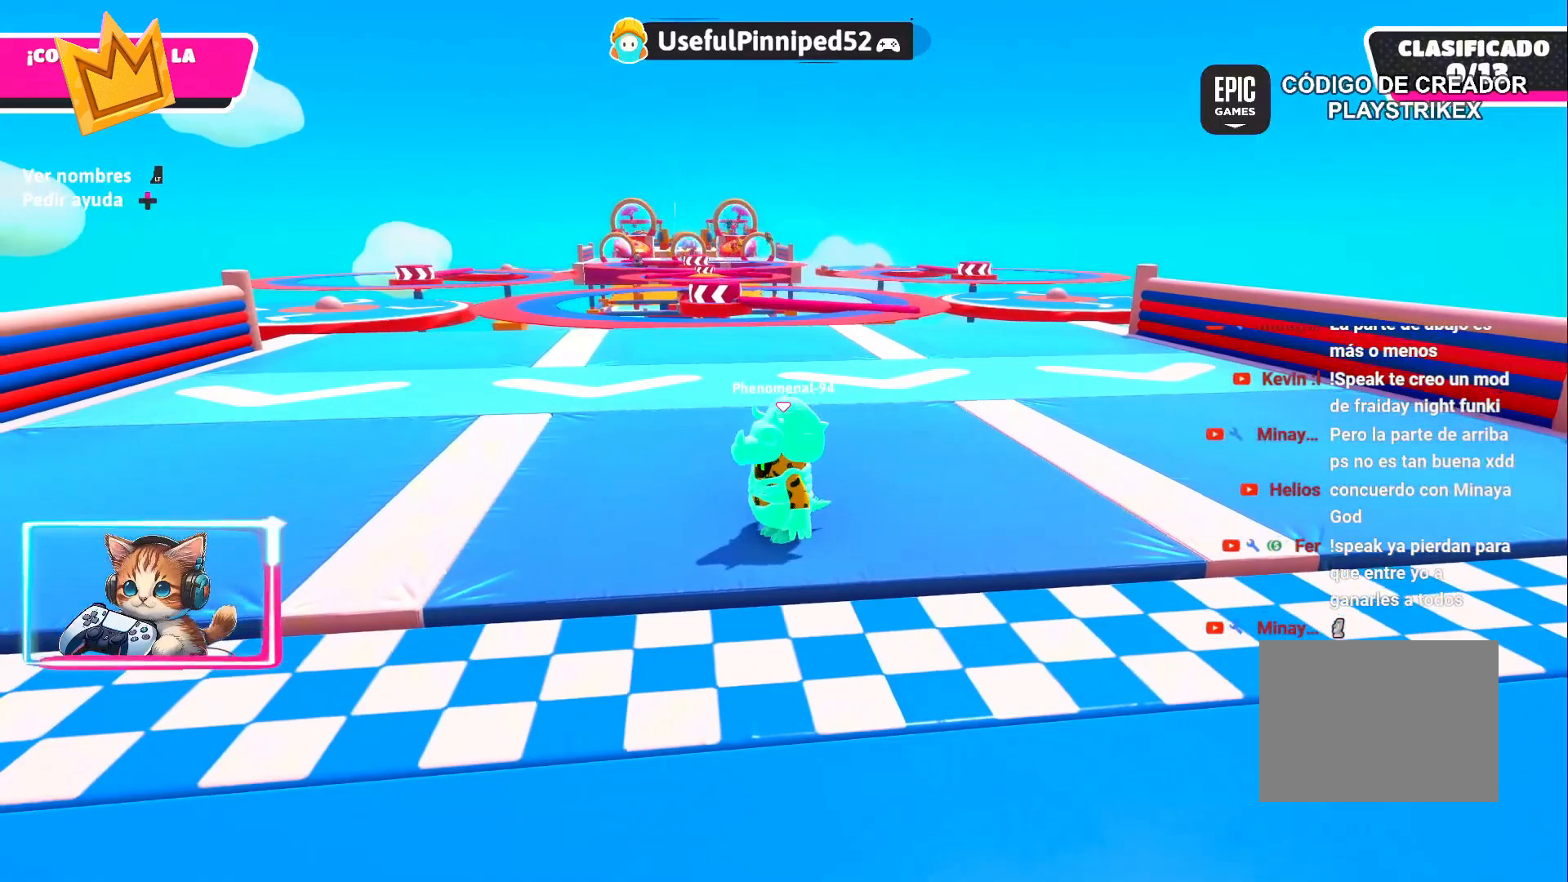
{"buttons": [], "left_stick": "center", "right_stick": "center", "events": [[17, "DPAD_LEFT", "up"]]}
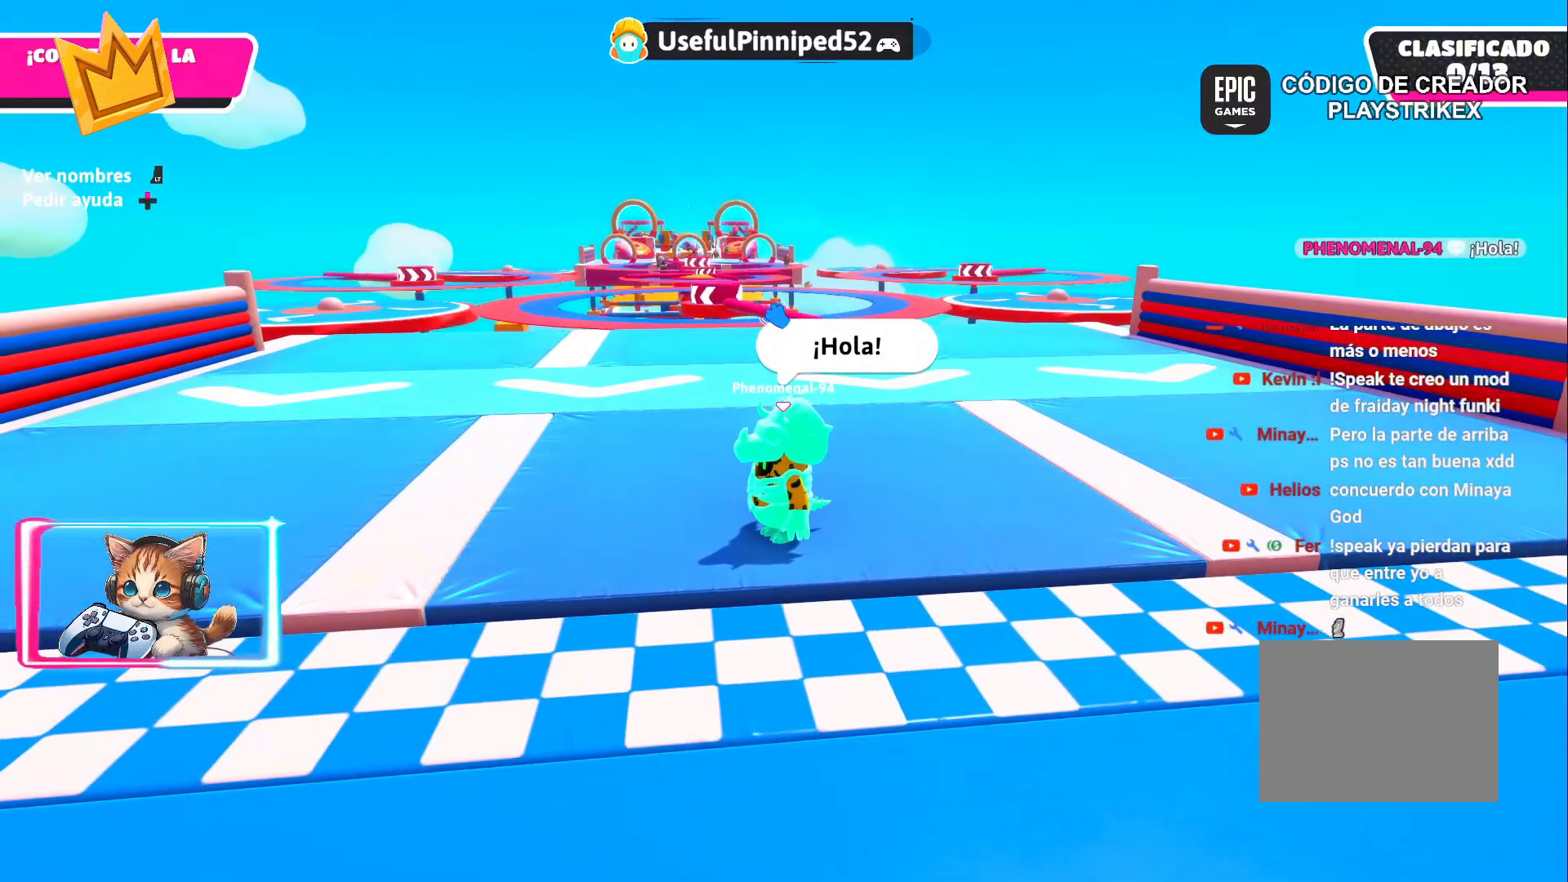
{"buttons": ["DPAD_RIGHT"], "left_stick": "center", "right_stick": "up-left", "events": [[183, "DPAD_RIGHT", "down"], [483, "right_stick", "up-left"]]}
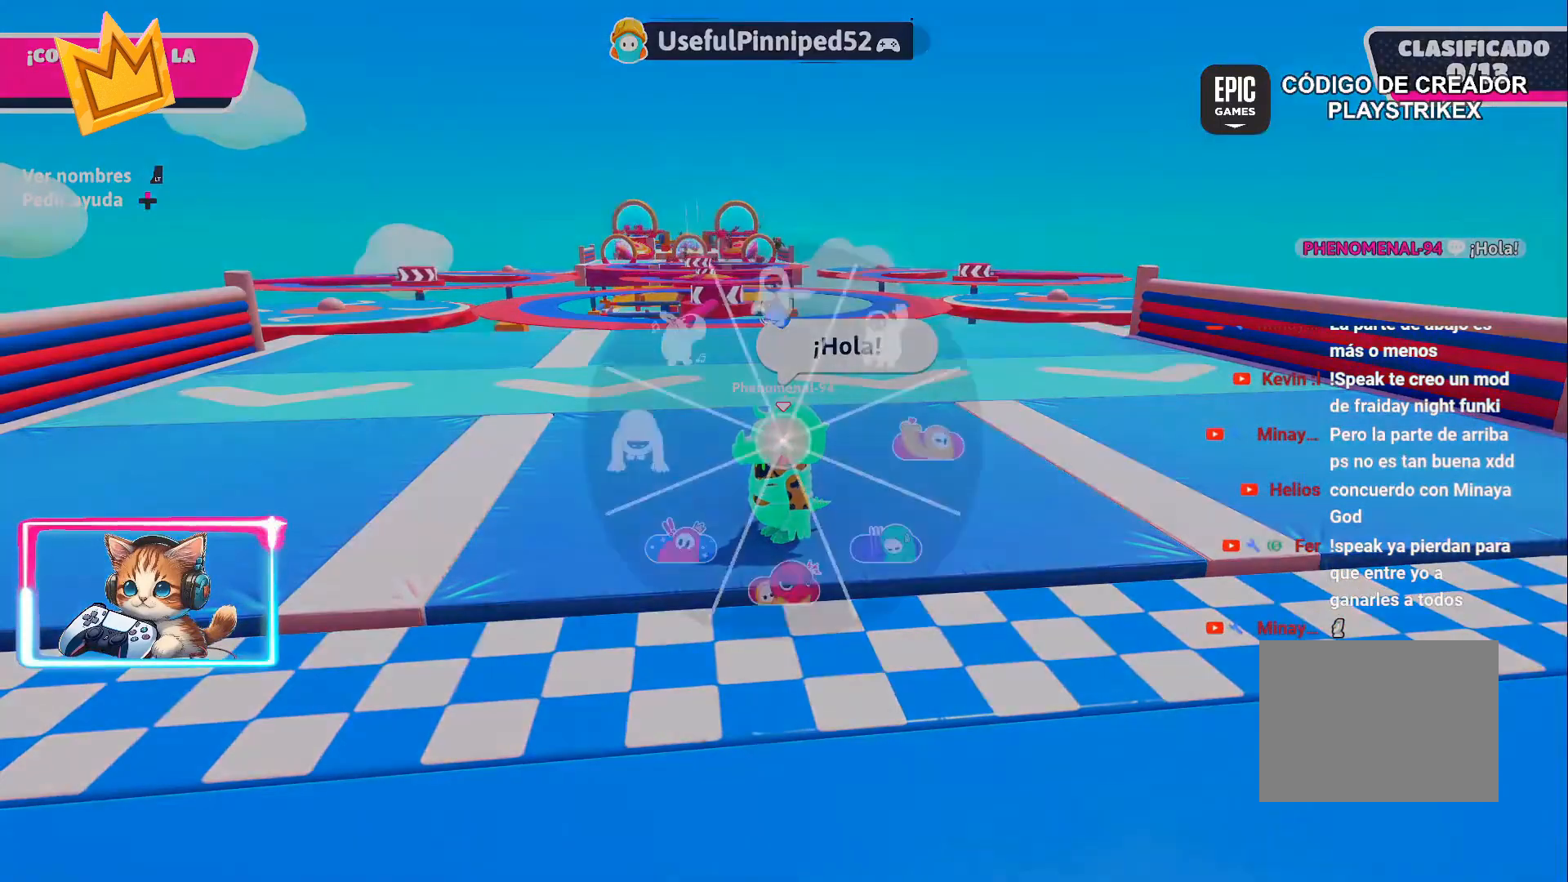
{"buttons": [], "left_stick": "center", "right_stick": "center", "events": [[217, "right_stick", "center"], [267, "DPAD_RIGHT", "up"]]}
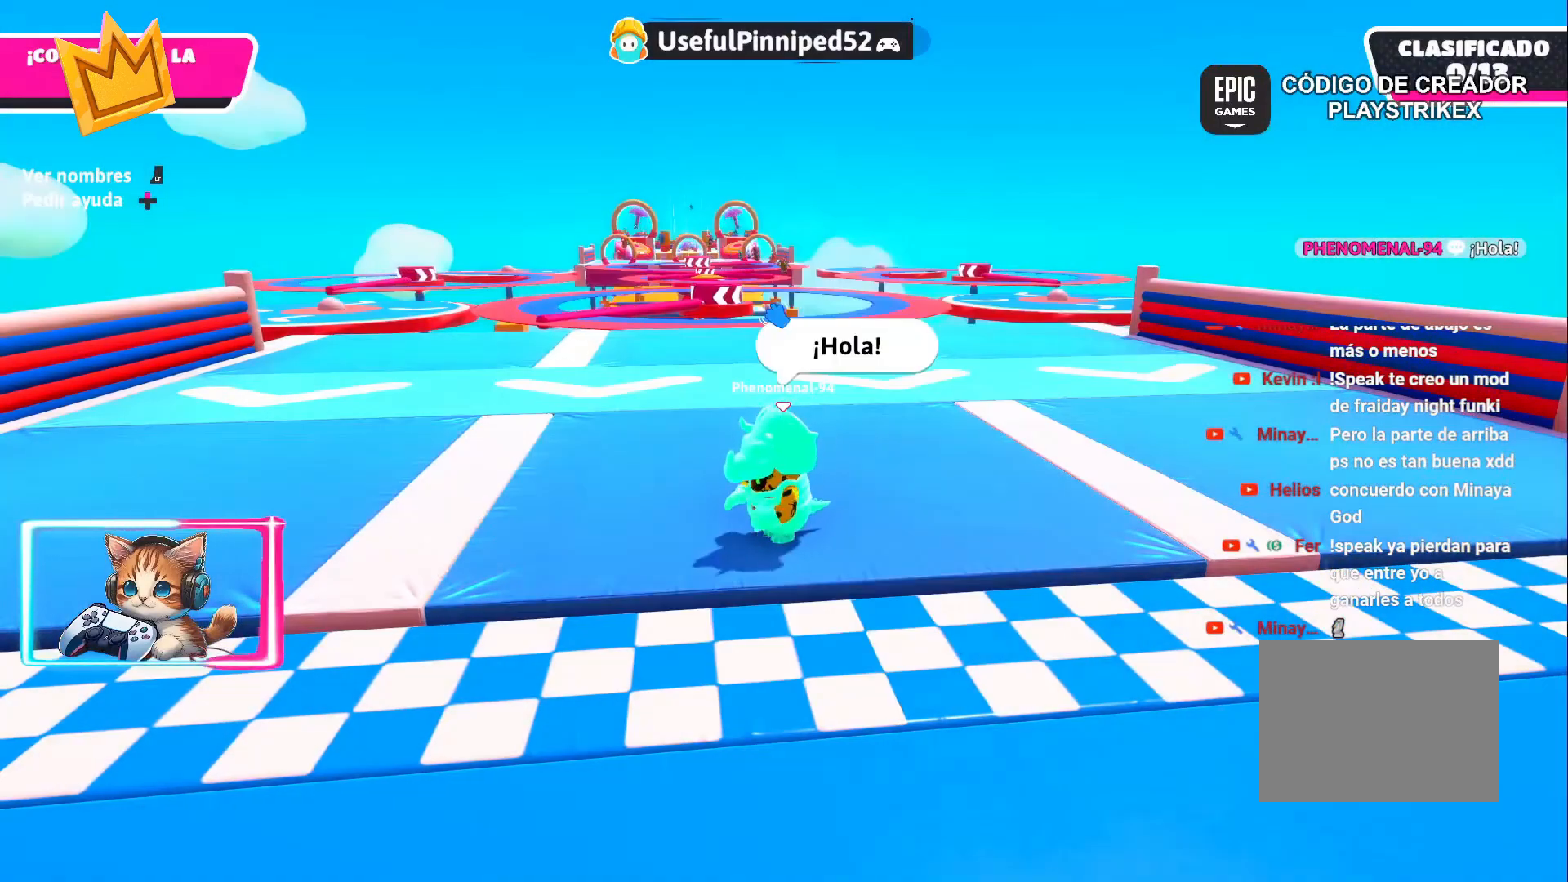
{"buttons": [], "left_stick": "center", "right_stick": "center", "events": []}
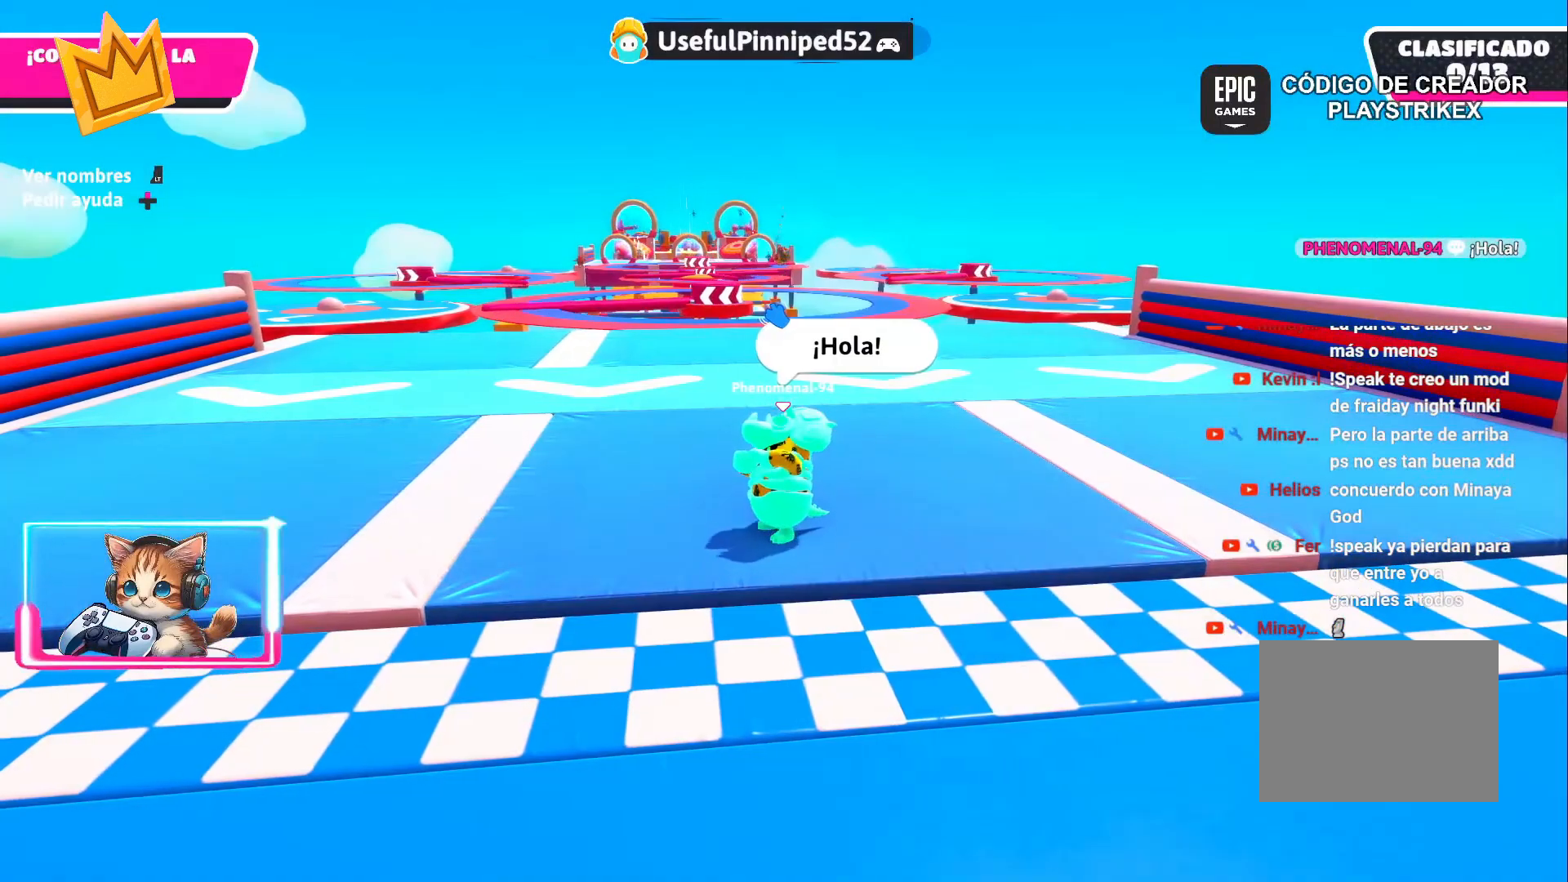
{"buttons": [], "left_stick": "center", "right_stick": "center", "events": []}
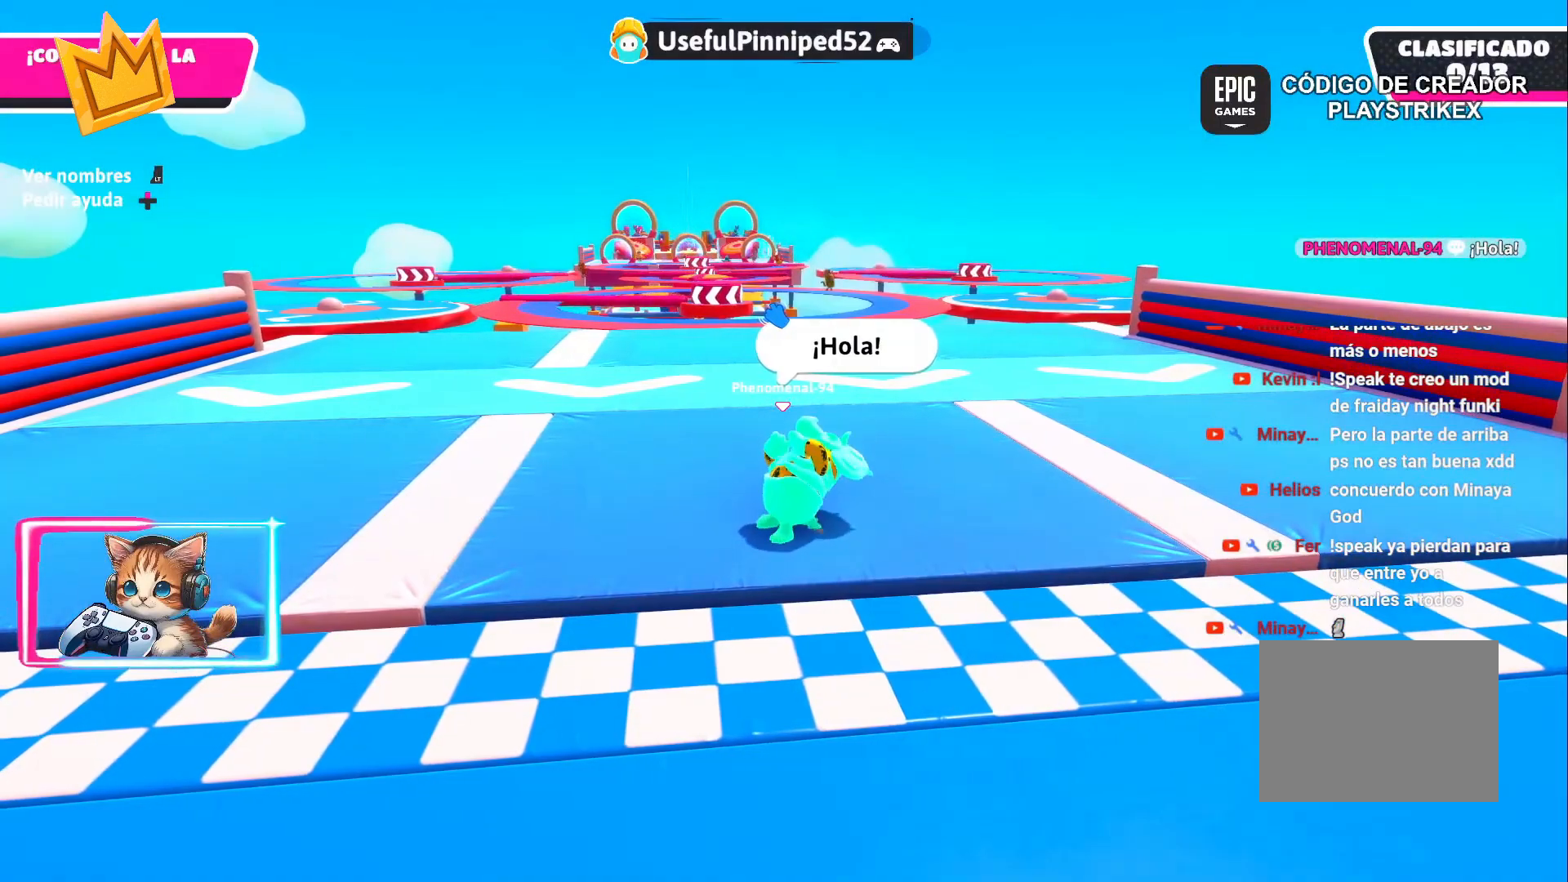
{"buttons": [], "left_stick": "center", "right_stick": "left", "events": [[317, "right_stick", "left"]]}
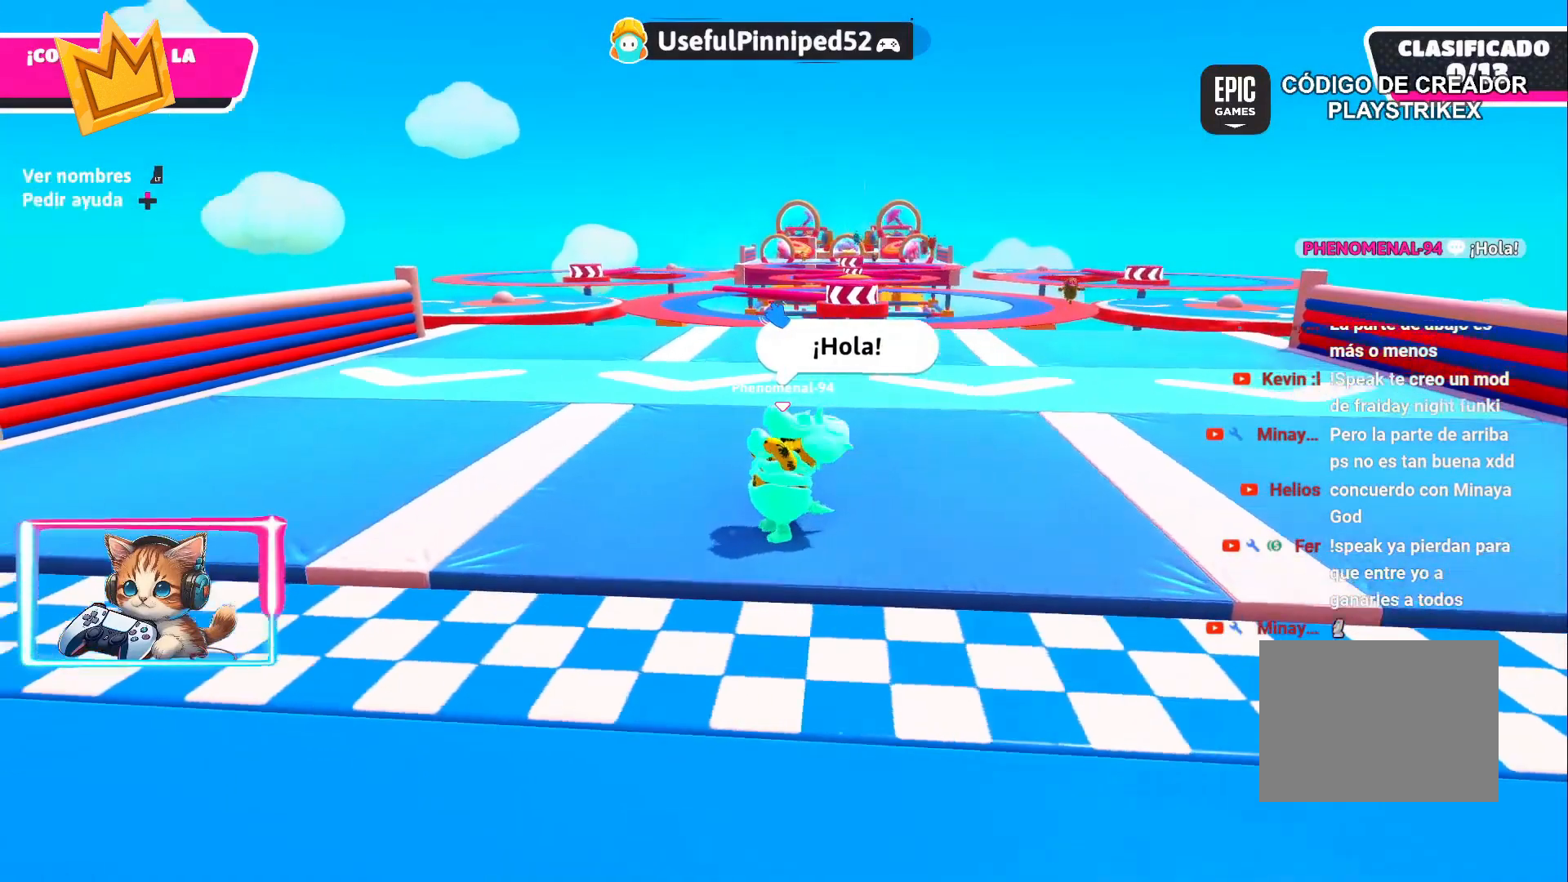
{"buttons": [], "left_stick": "center", "right_stick": "right", "events": [[100, "right_stick", "center"], [433, "right_stick", "right"]]}
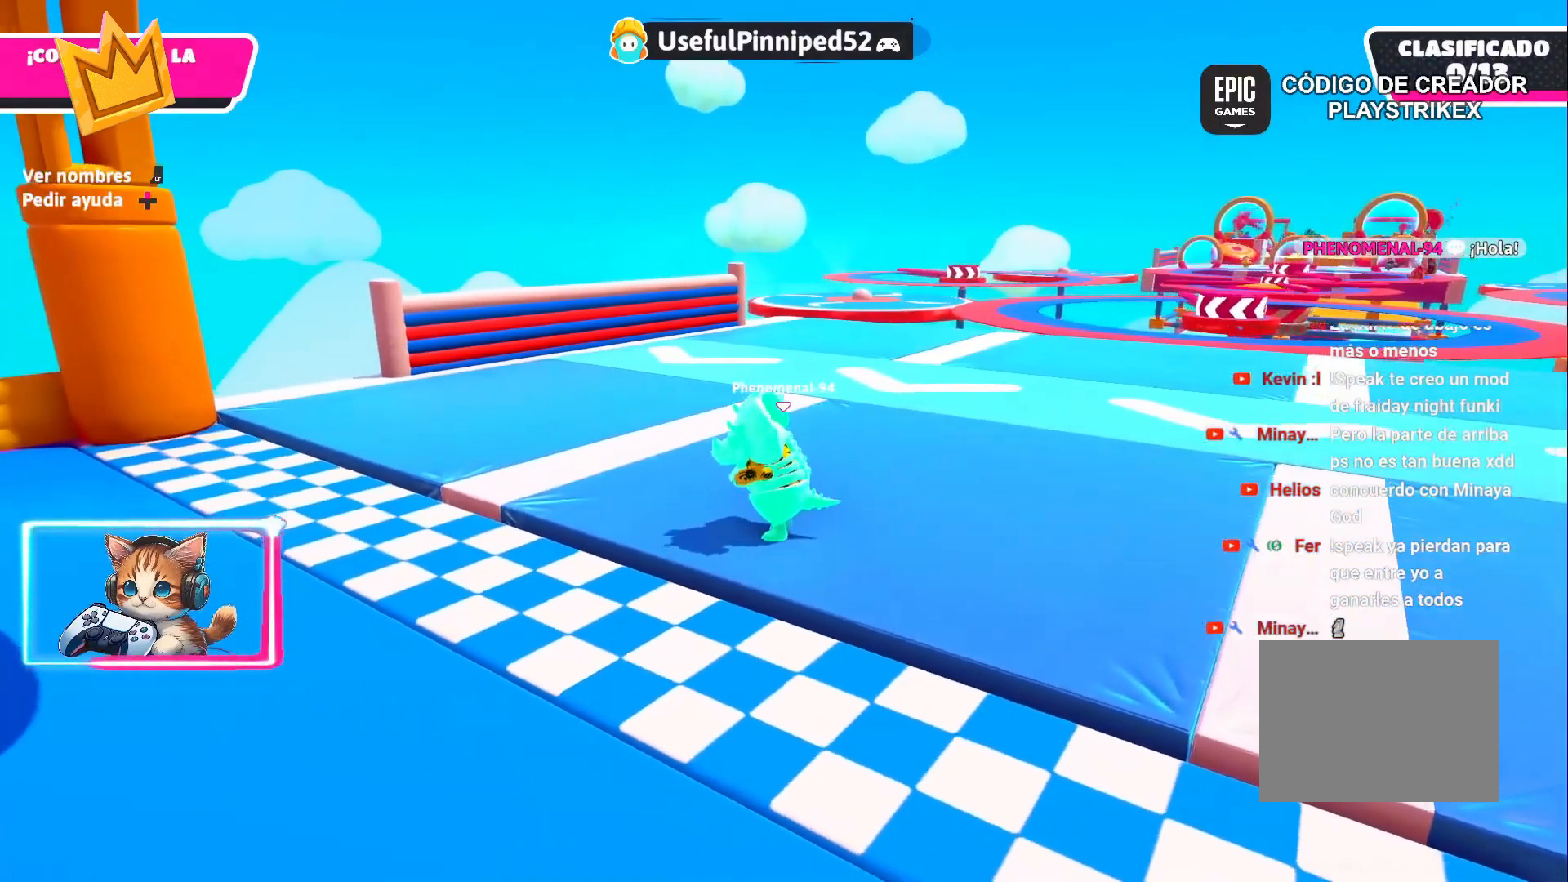
{"buttons": [], "left_stick": "center", "right_stick": "center", "events": [[183, "right_stick", "center"]]}
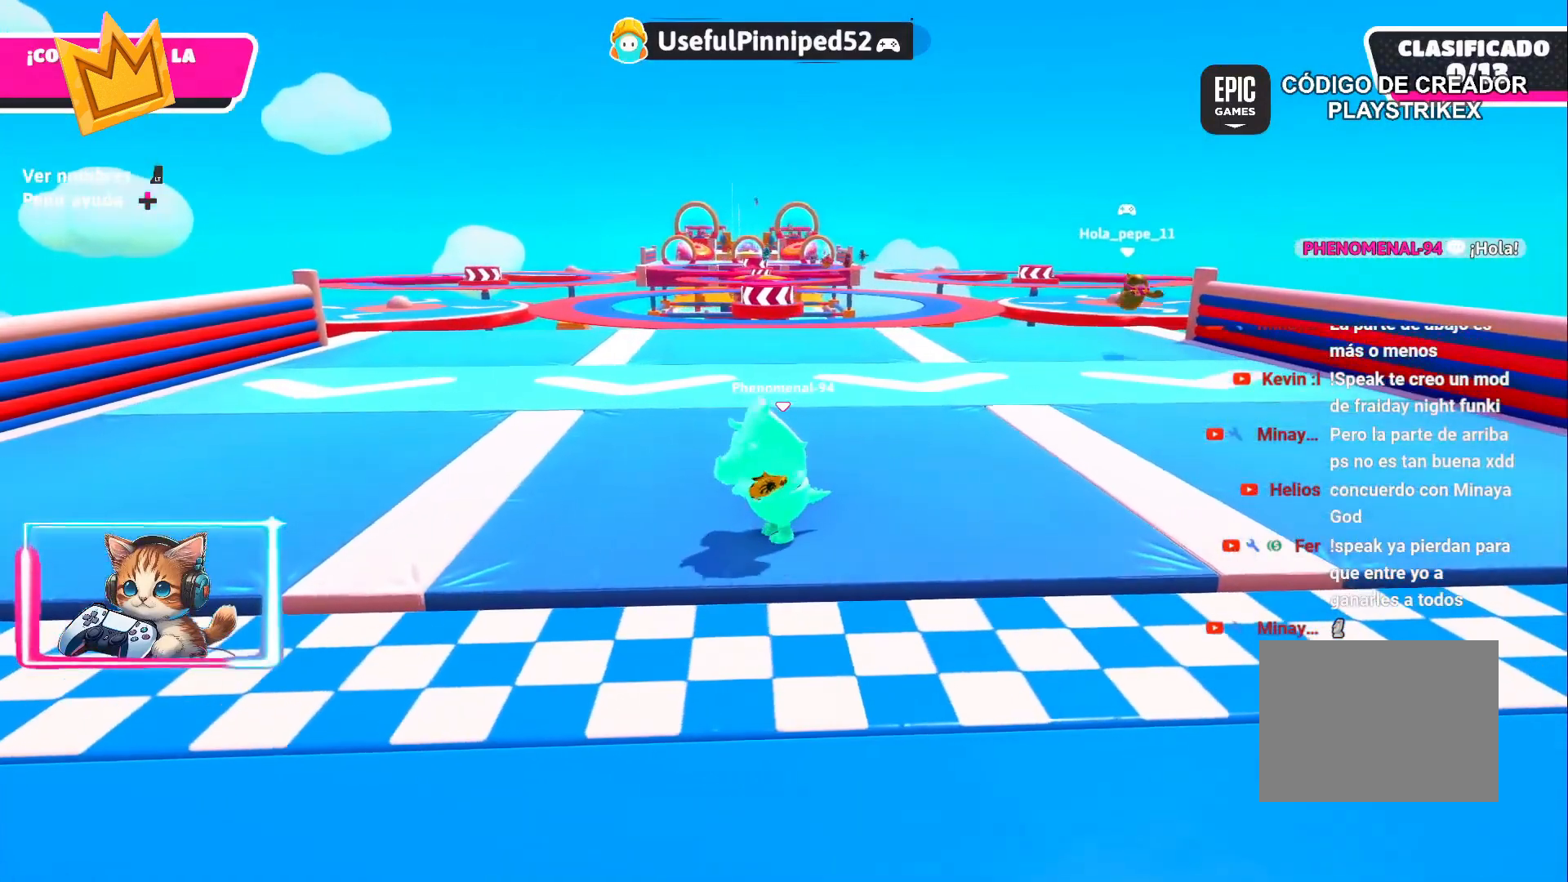
{"buttons": [], "left_stick": "down-right", "right_stick": "center", "events": [[283, "left_stick", "down-right"]]}
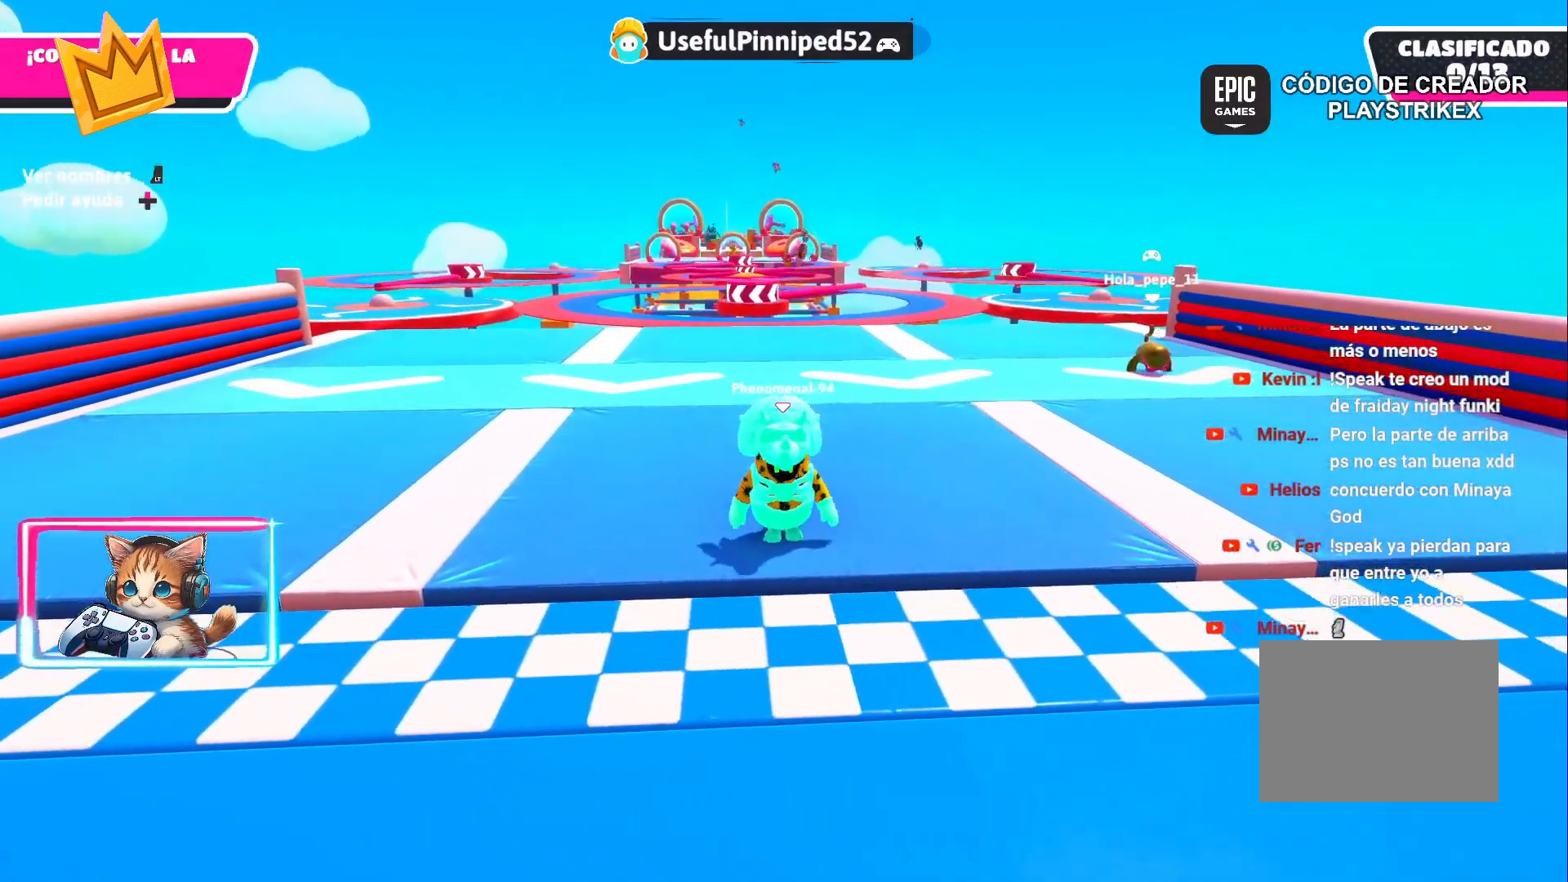
{"buttons": [], "left_stick": "center", "right_stick": "center", "events": [[50, "SQUARE", "down"], [150, "SQUARE", "up"], [250, "left_stick", "center"]]}
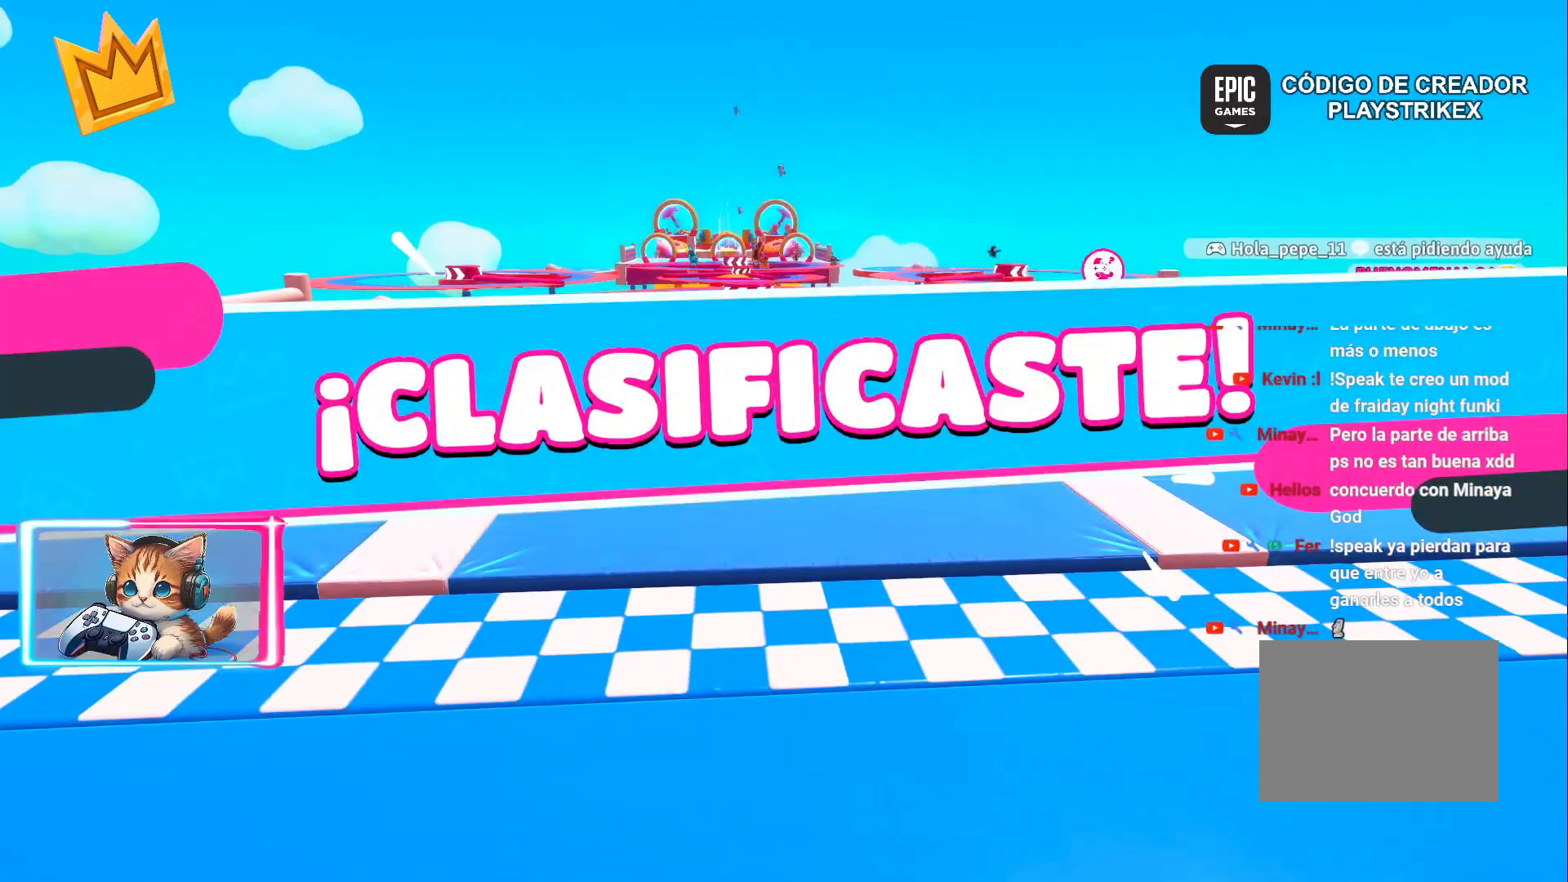
{"buttons": [], "left_stick": "center", "right_stick": "center", "events": []}
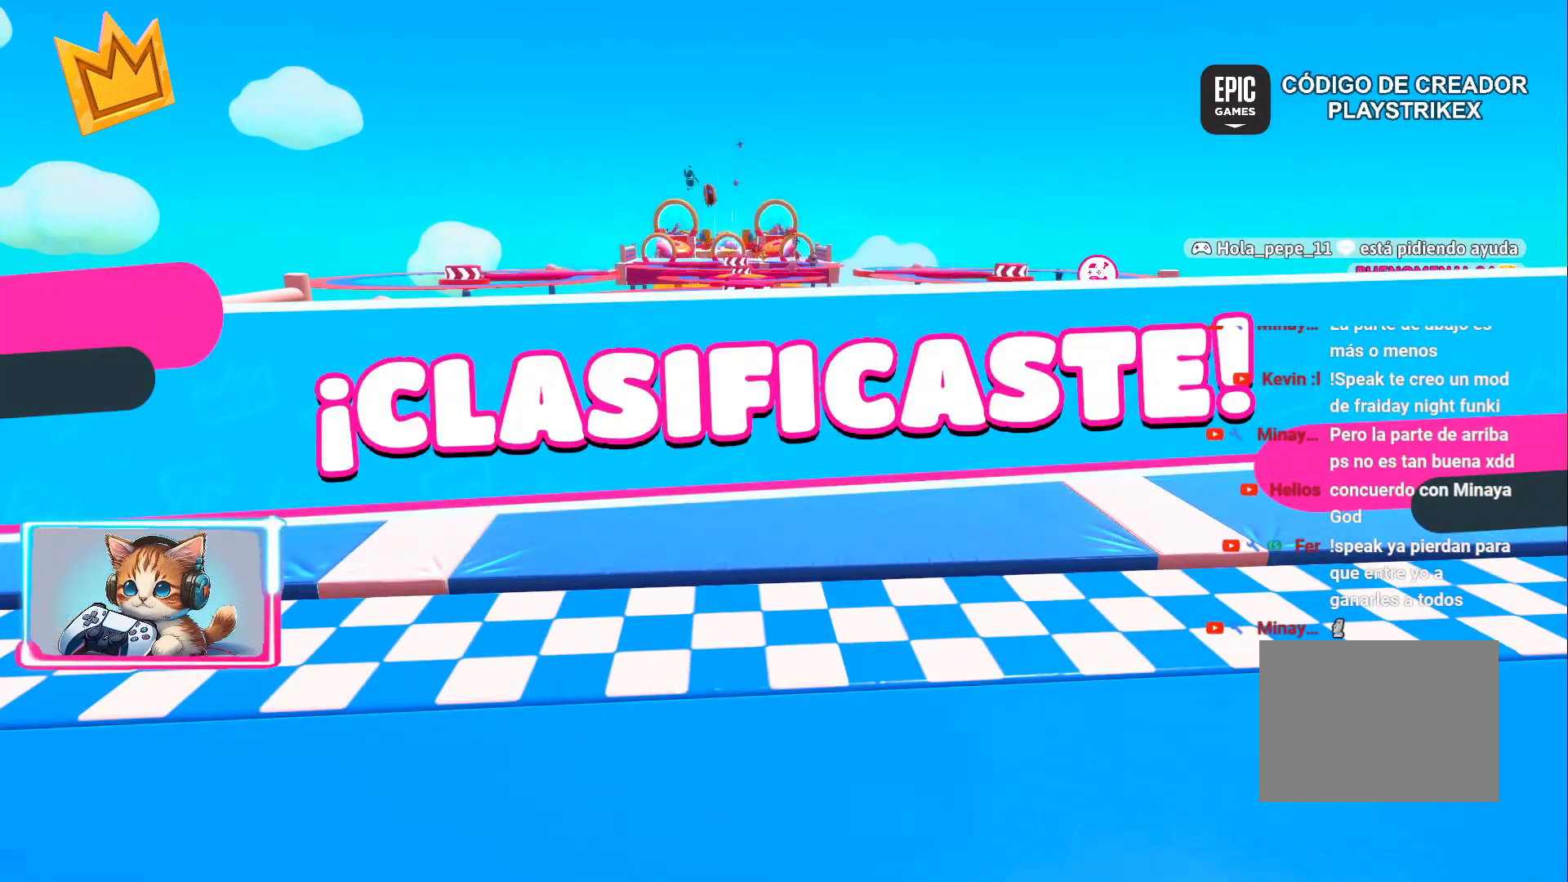
{"buttons": [], "left_stick": "center", "right_stick": "center", "events": []}
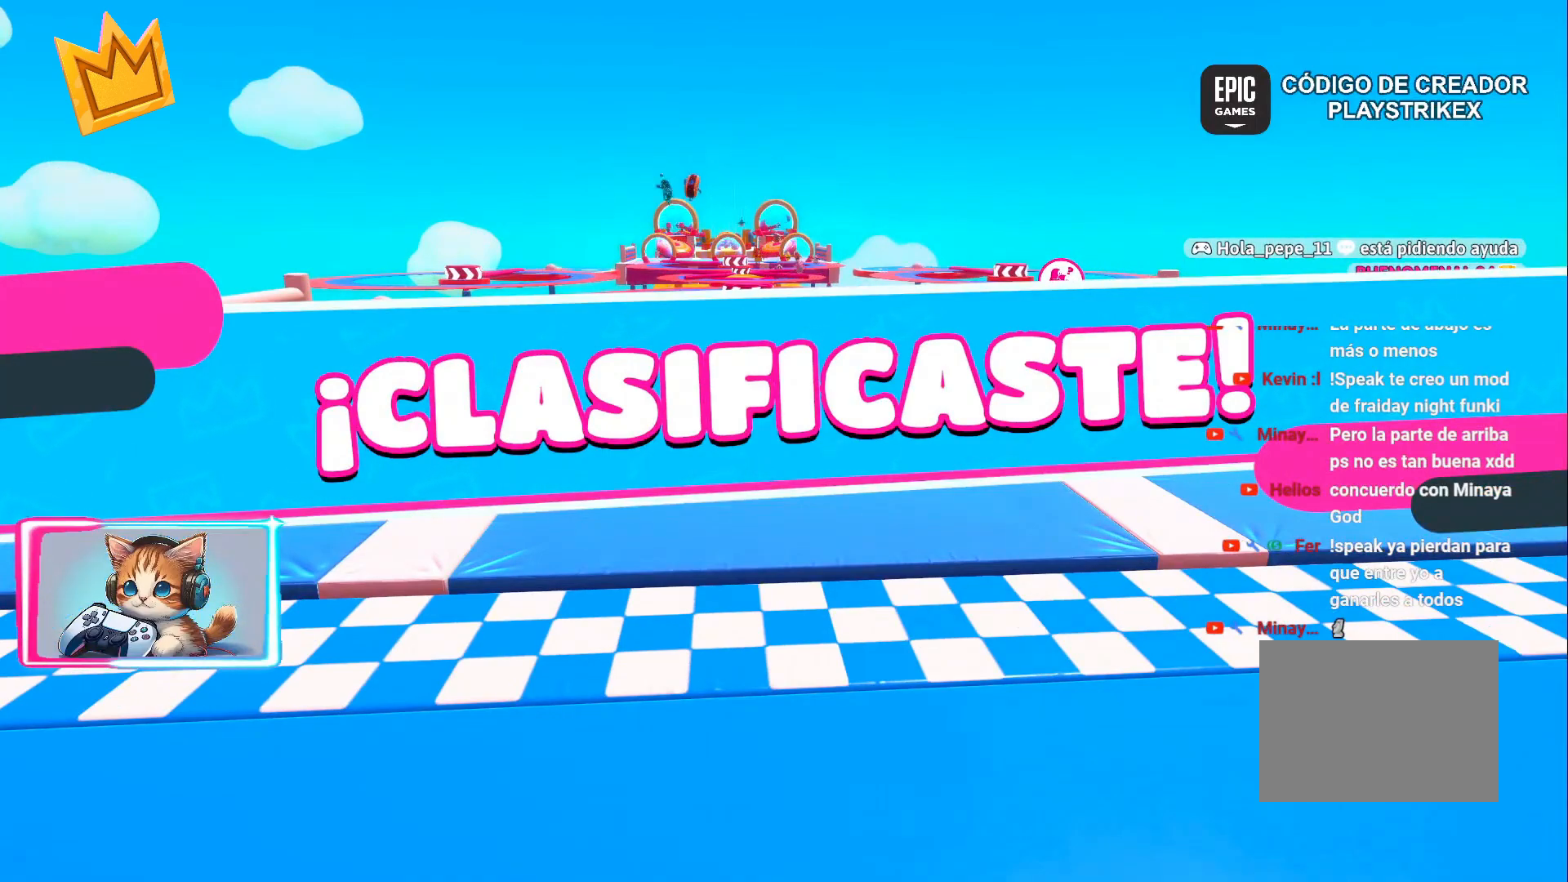
{"buttons": ["R2"], "left_stick": "center", "right_stick": "center", "events": [[417, "R2", "down"]]}
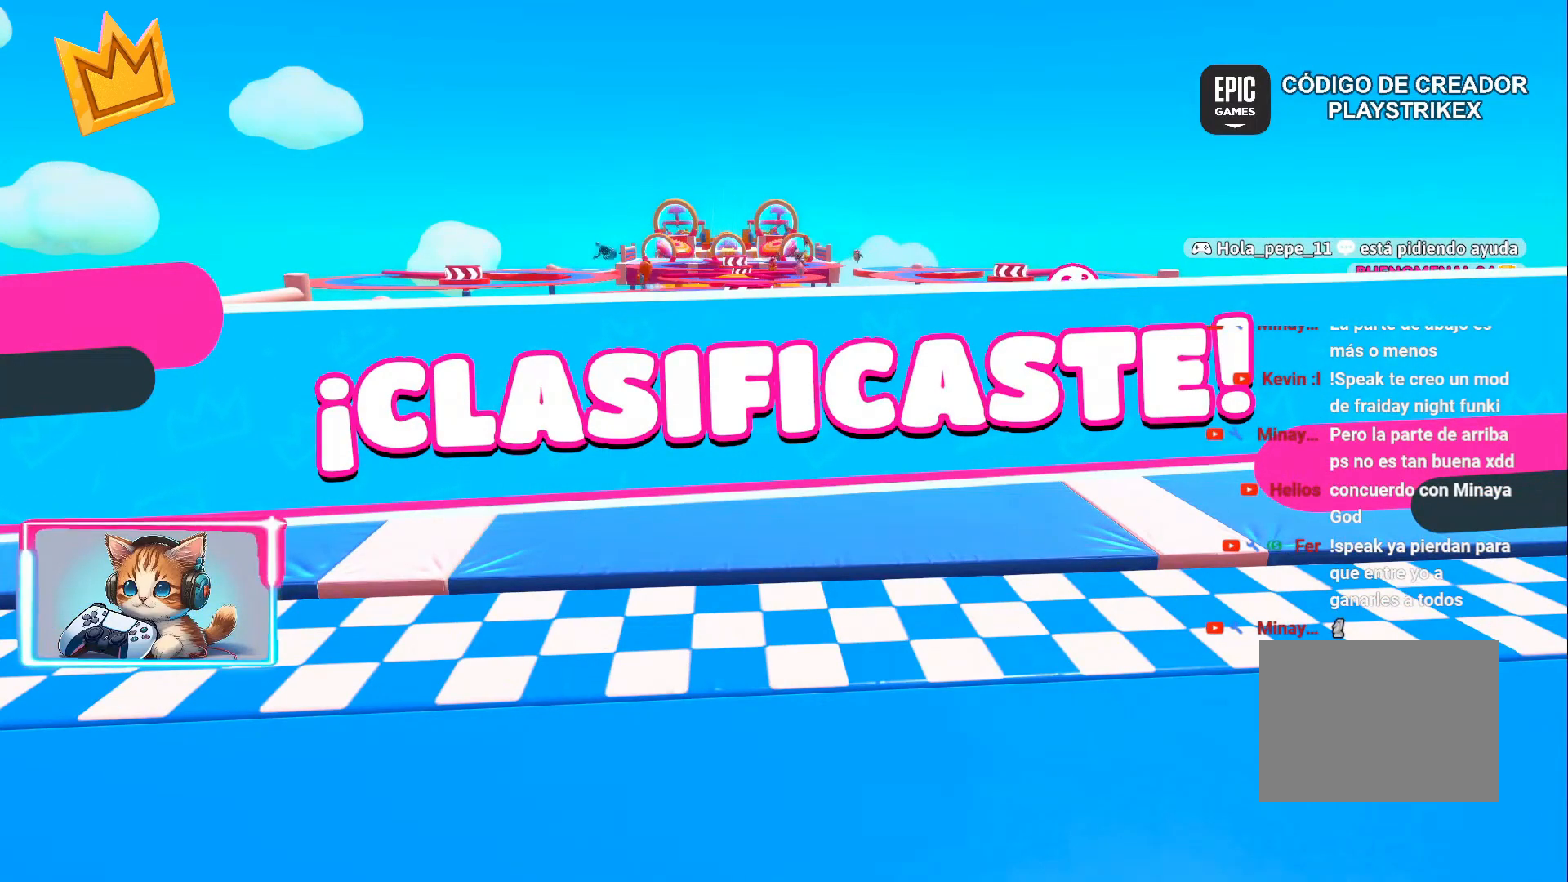
{"buttons": ["L2"], "left_stick": "center", "right_stick": "center", "events": [[133, "L2", "down"], [267, "R2", "up"]]}
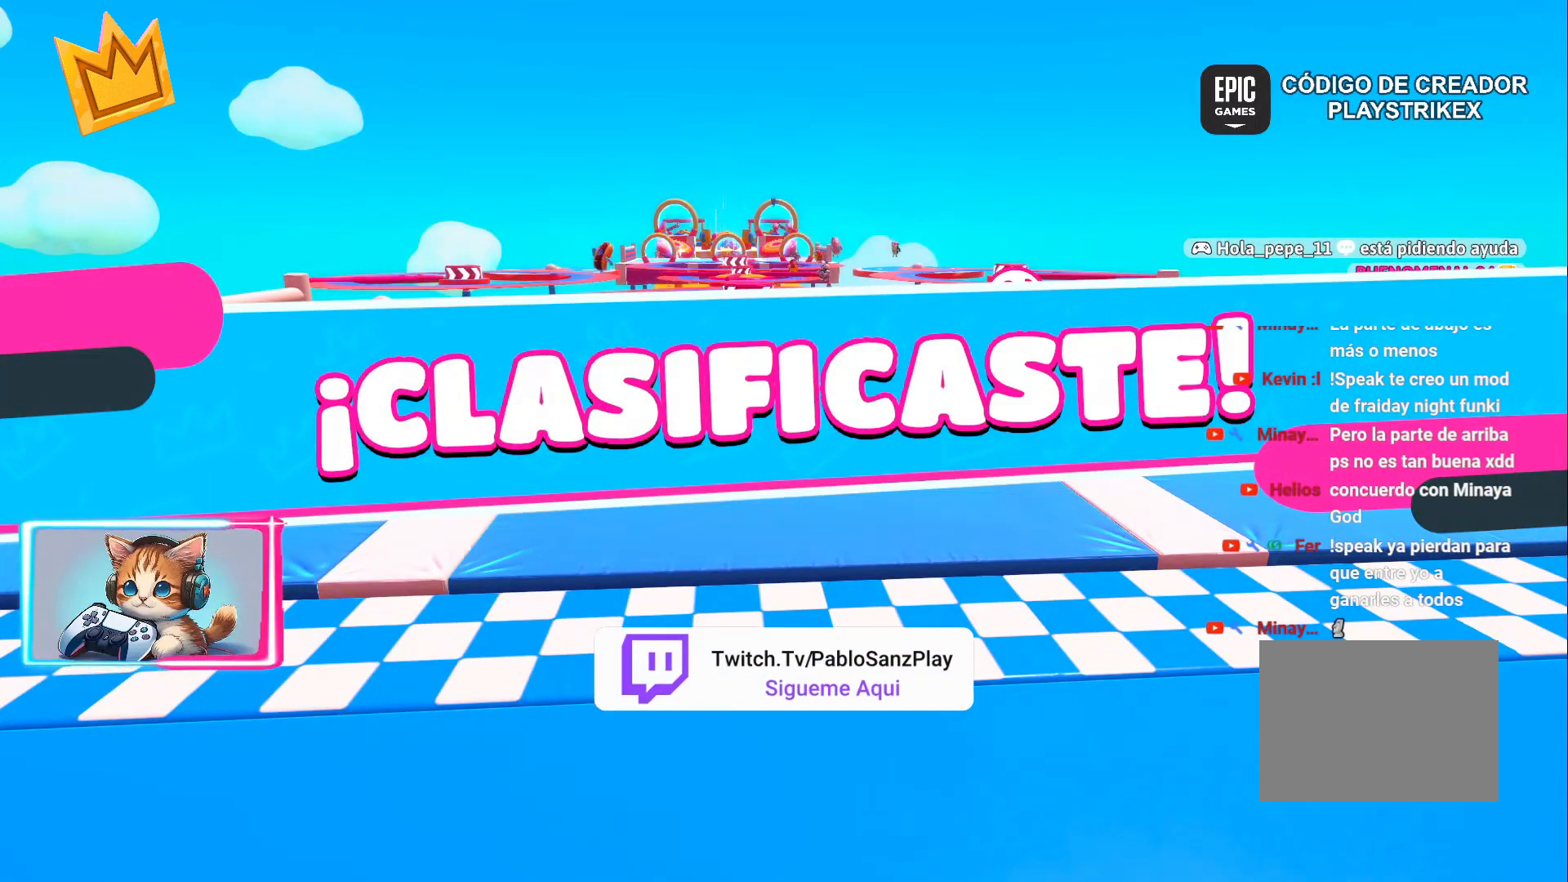
{"buttons": ["L2", "R2"], "left_stick": "center", "right_stick": "center", "events": [[217, "R2", "down"]]}
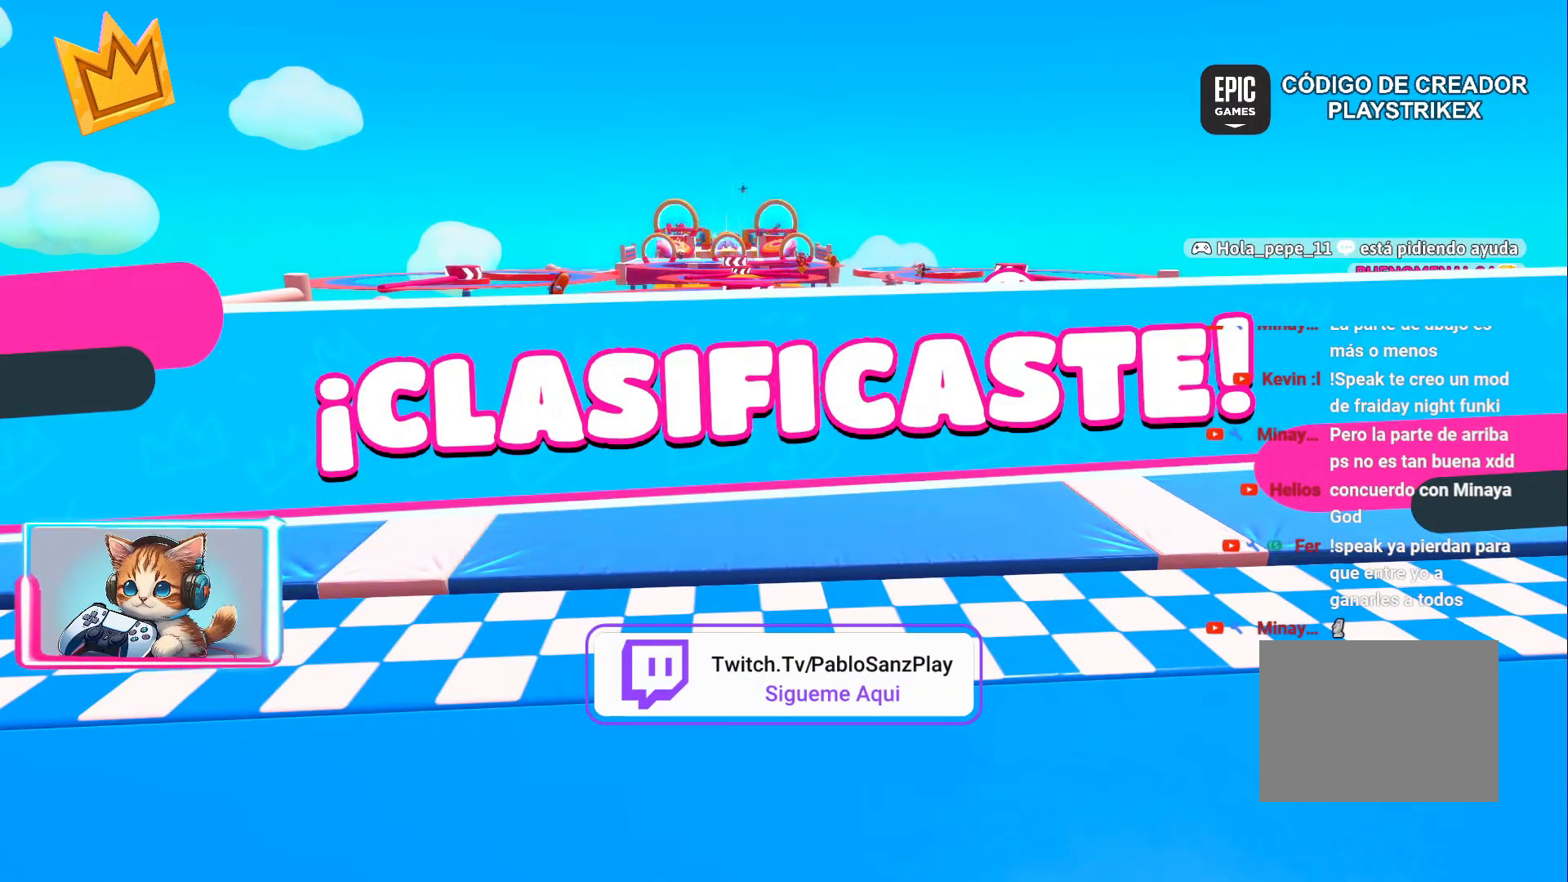
{"buttons": [], "left_stick": "center", "right_stick": "center", "events": [[233, "L2", "up"], [400, "R2", "up"]]}
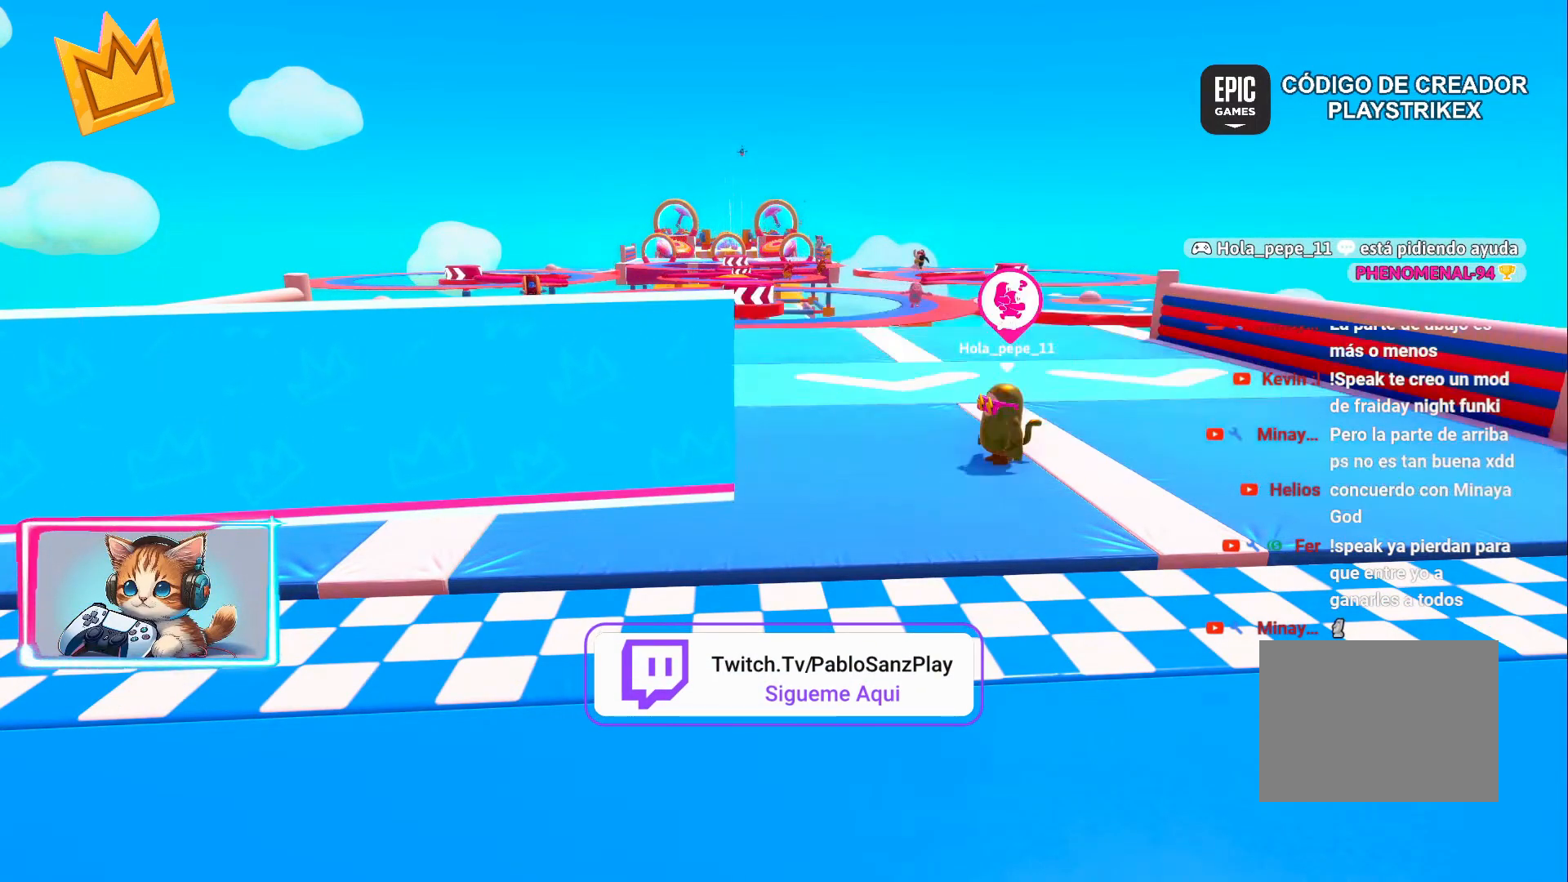
{"buttons": [], "left_stick": "center", "right_stick": "center", "events": [[67, "L2", "down"], [183, "L2", "up"], [217, "R2", "down"], [300, "R2", "up"]]}